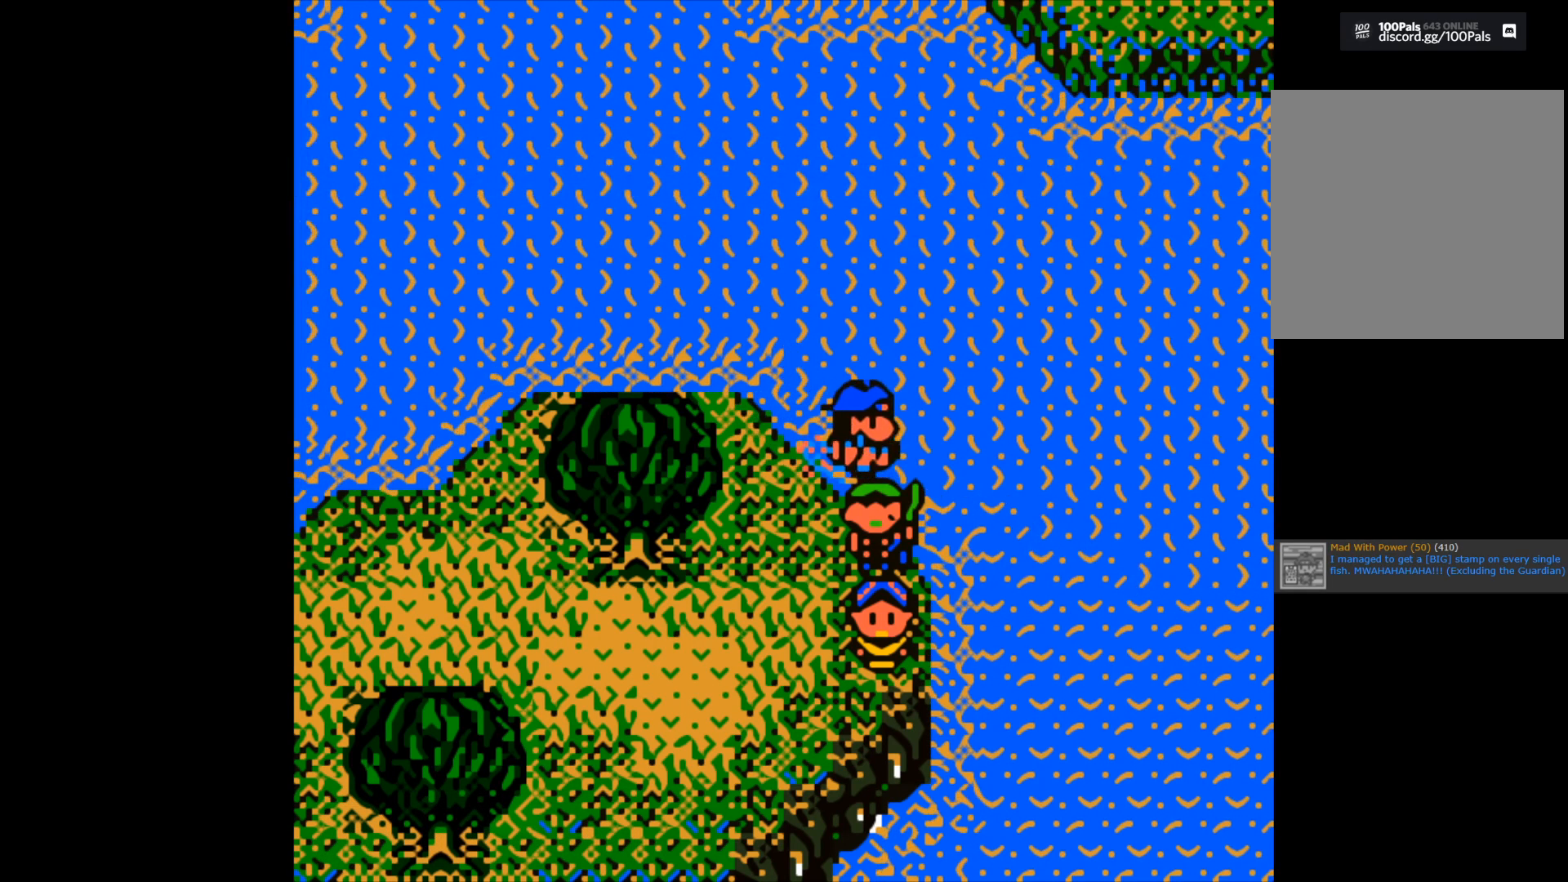
Gameplay with a controller (Xbox layout); each line is a JSON object with the inputs held at the frame after it. "events" lists button and stick changes between this image and that frame as [ms after this image, input, new state], when the widget could be followed in between.
{"buttons": [], "left_stick": "left", "right_stick": "center", "events": [[217, "left_stick", "center"], [450, "left_stick", "left"]]}
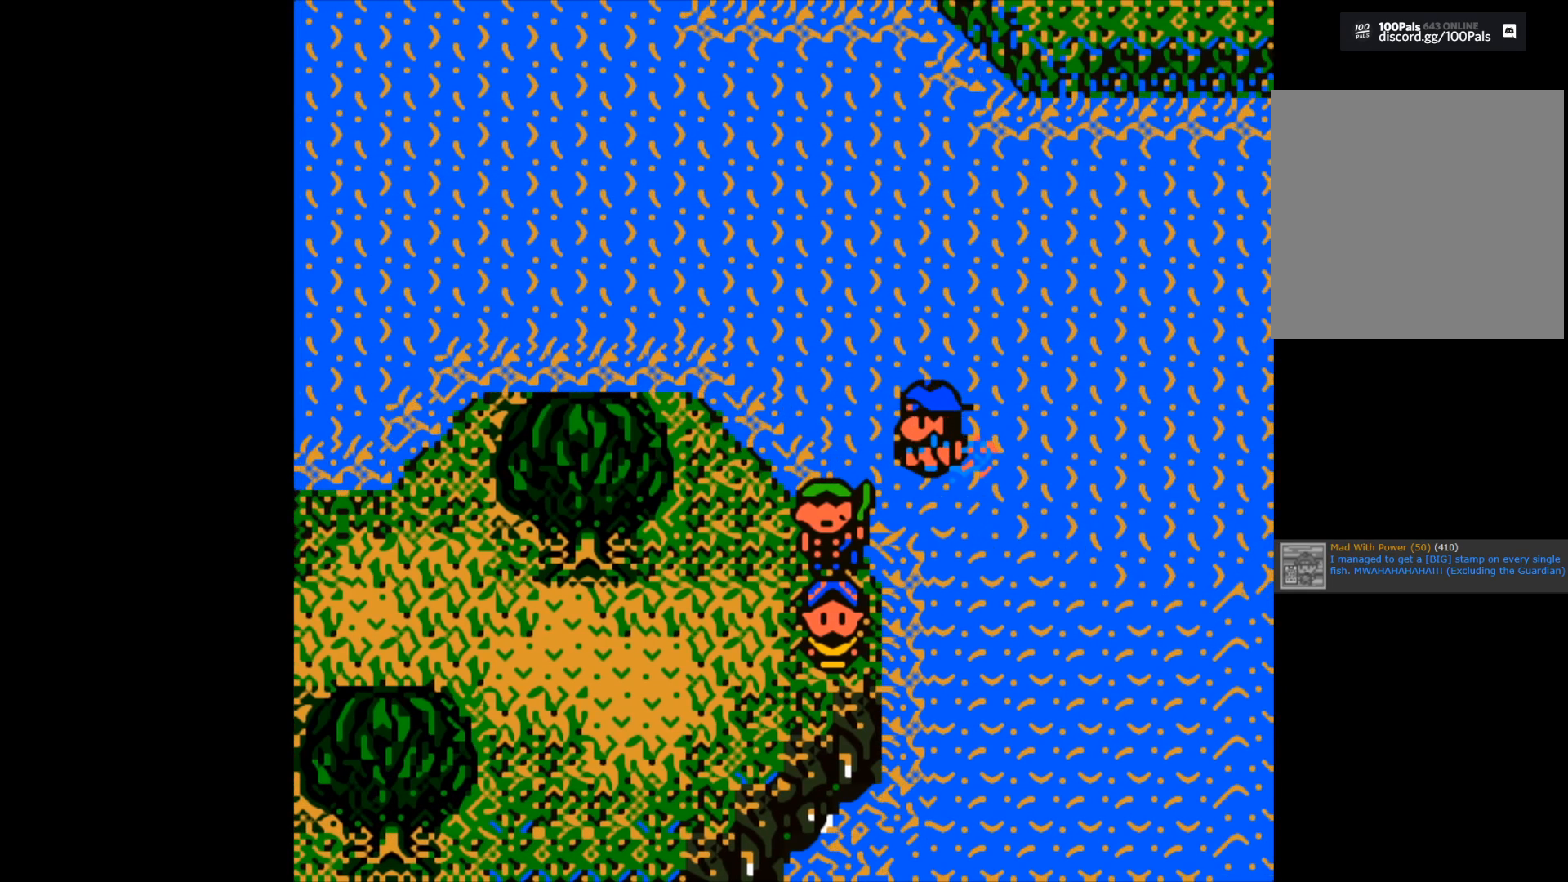
{"buttons": [], "left_stick": "left", "right_stick": "center", "events": []}
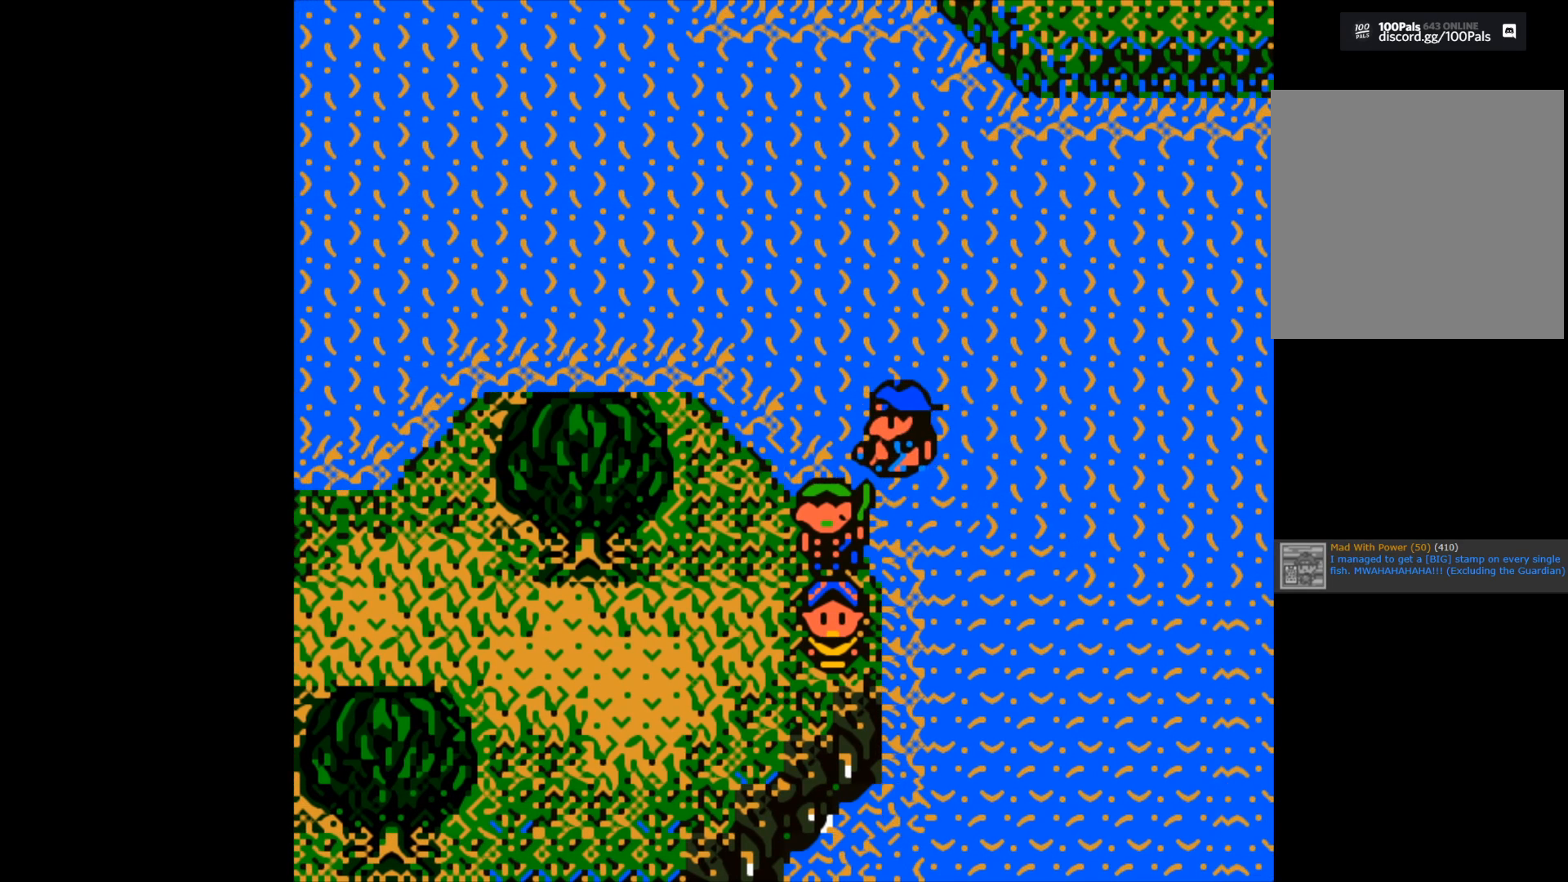
{"buttons": [], "left_stick": "left", "right_stick": "center", "events": []}
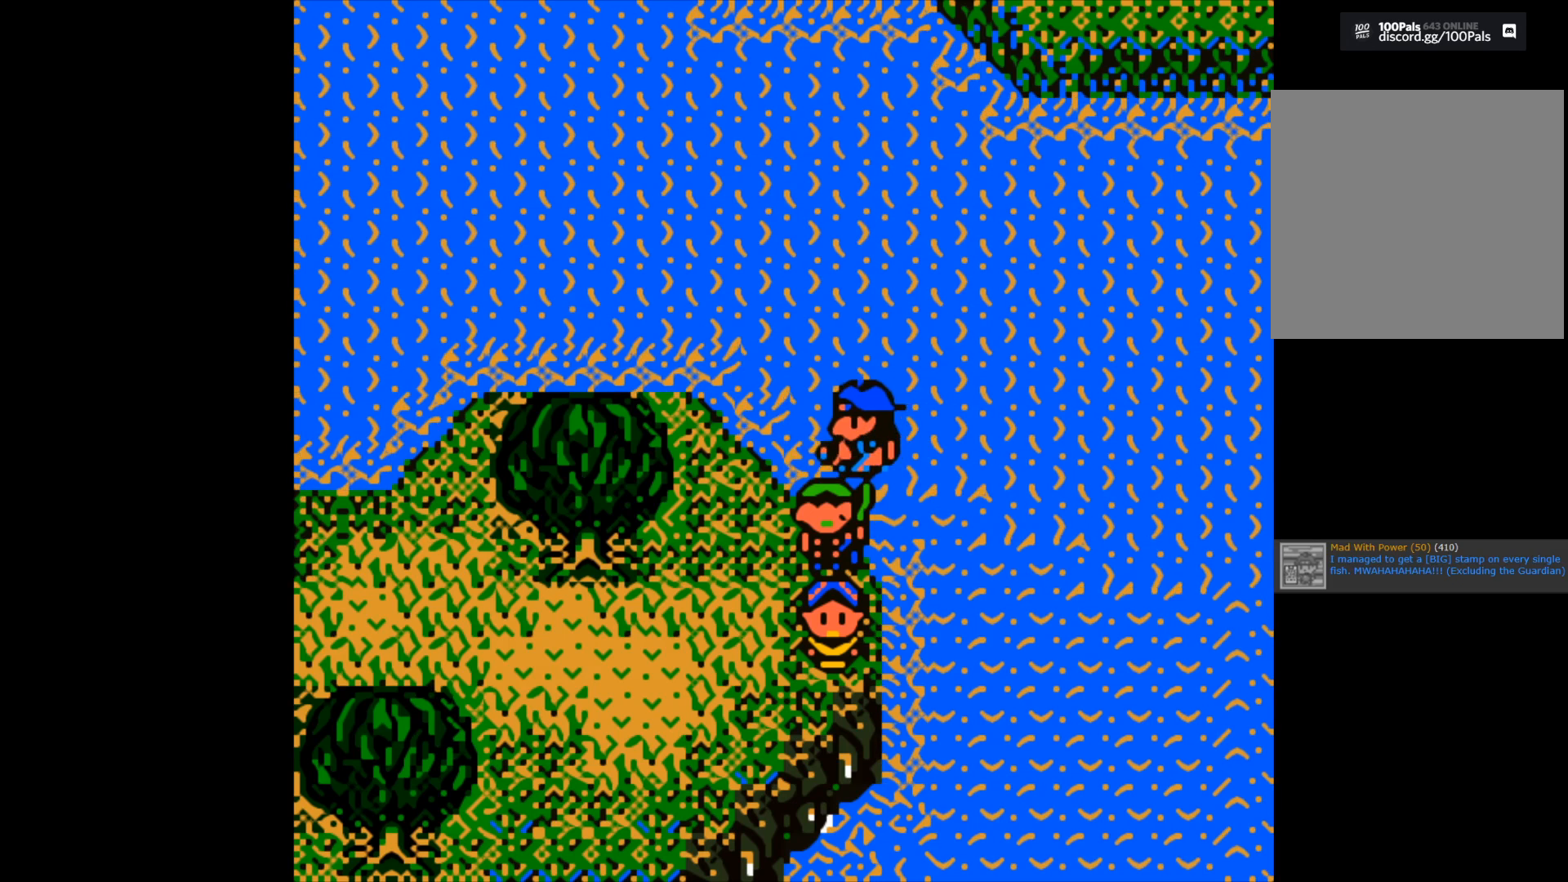
{"buttons": [], "left_stick": "left", "right_stick": "center", "events": []}
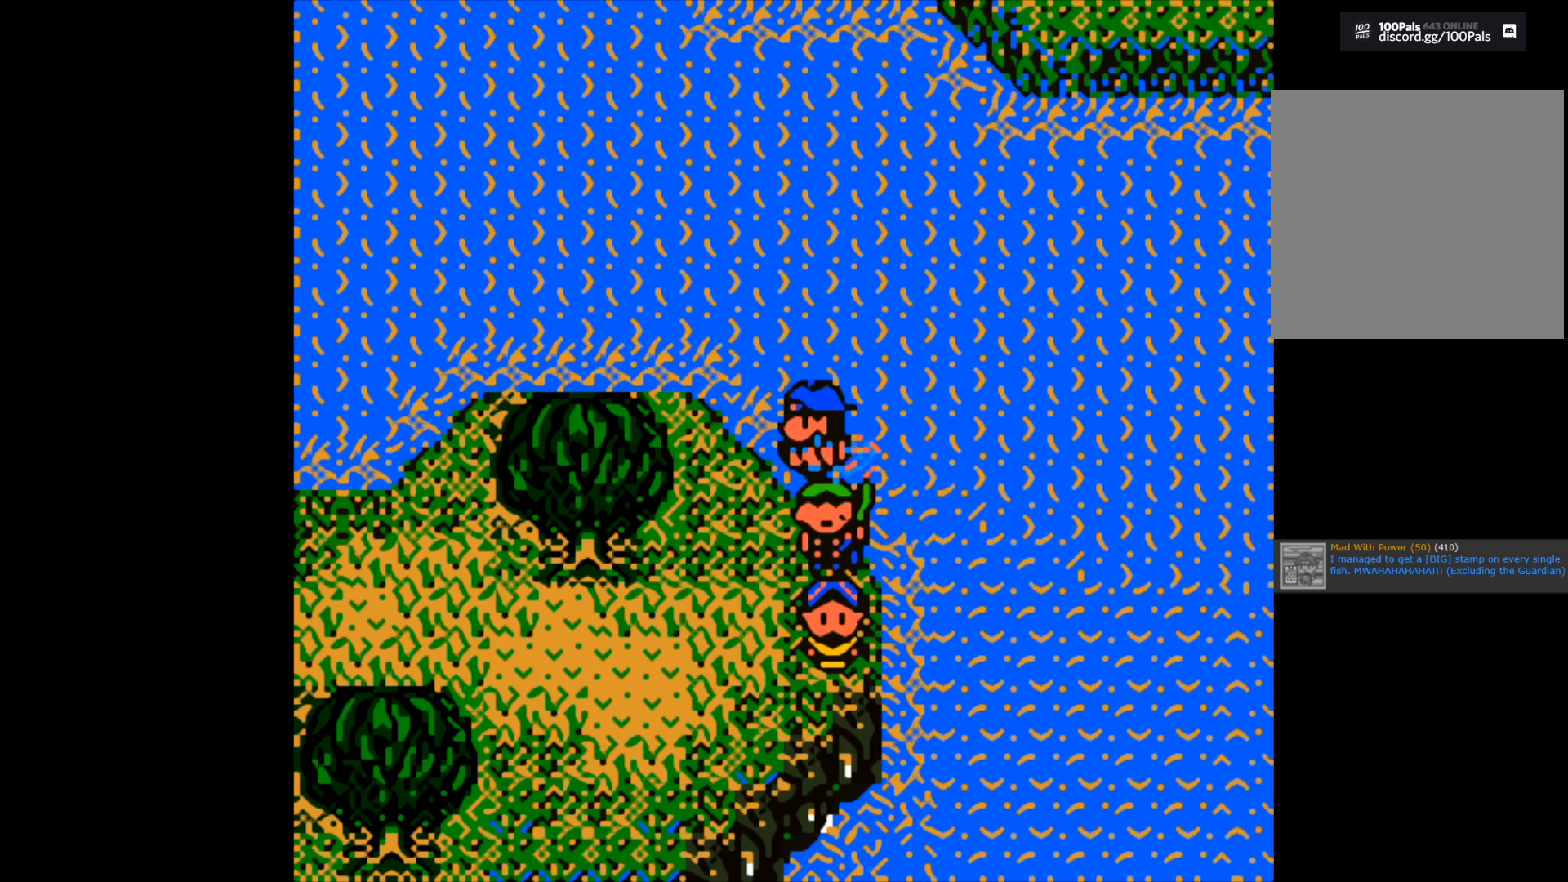
{"buttons": [], "left_stick": "left", "right_stick": "center", "events": []}
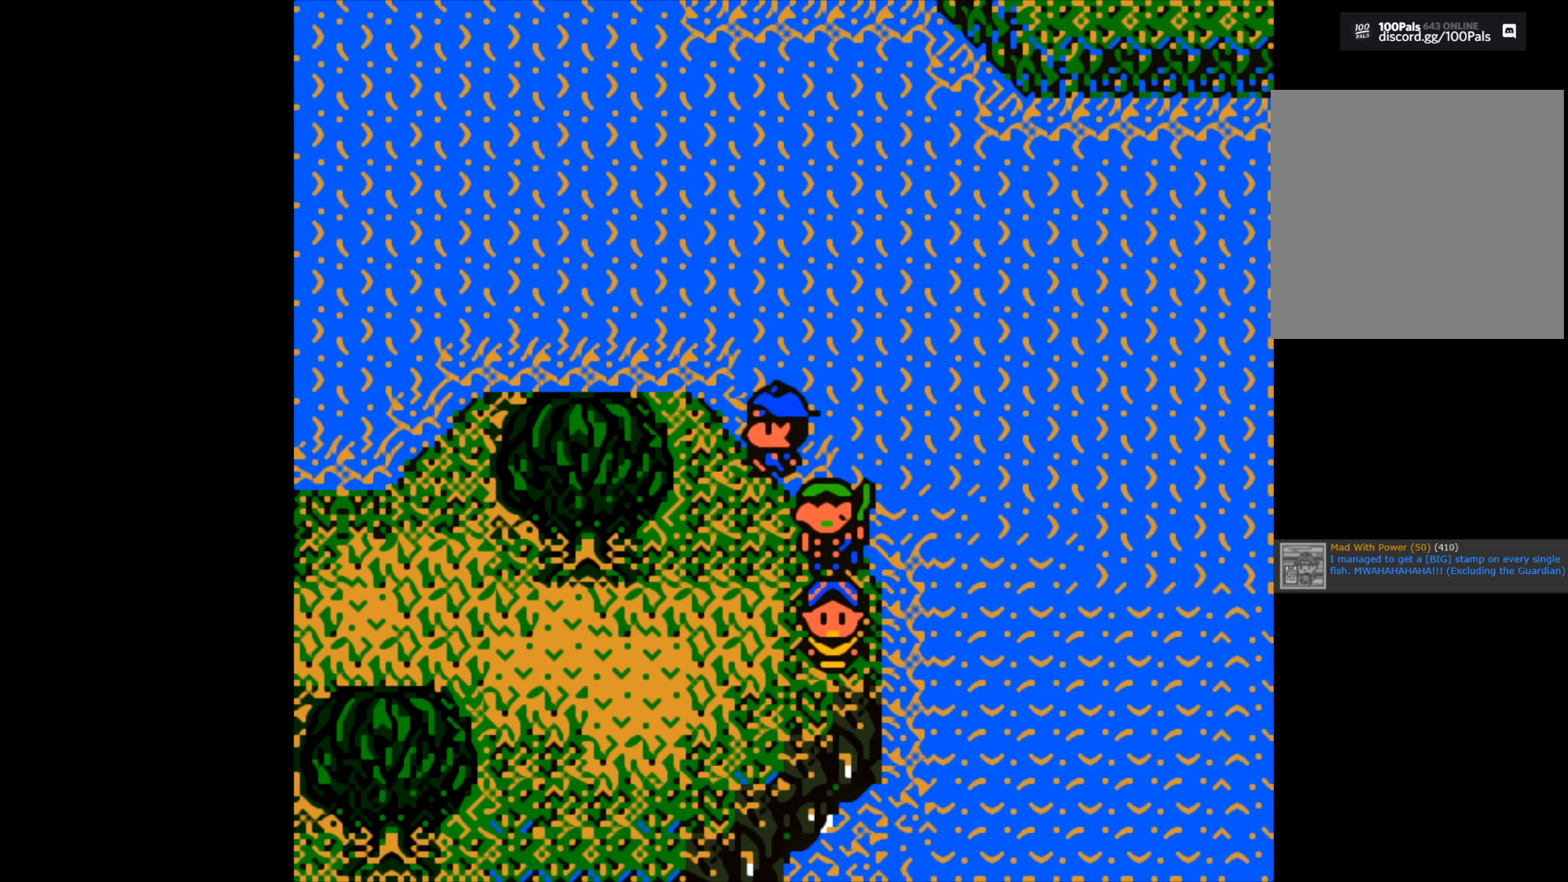
{"buttons": ["A"], "left_stick": "center", "right_stick": "center", "events": [[117, "left_stick", "center"], [417, "A", "down"]]}
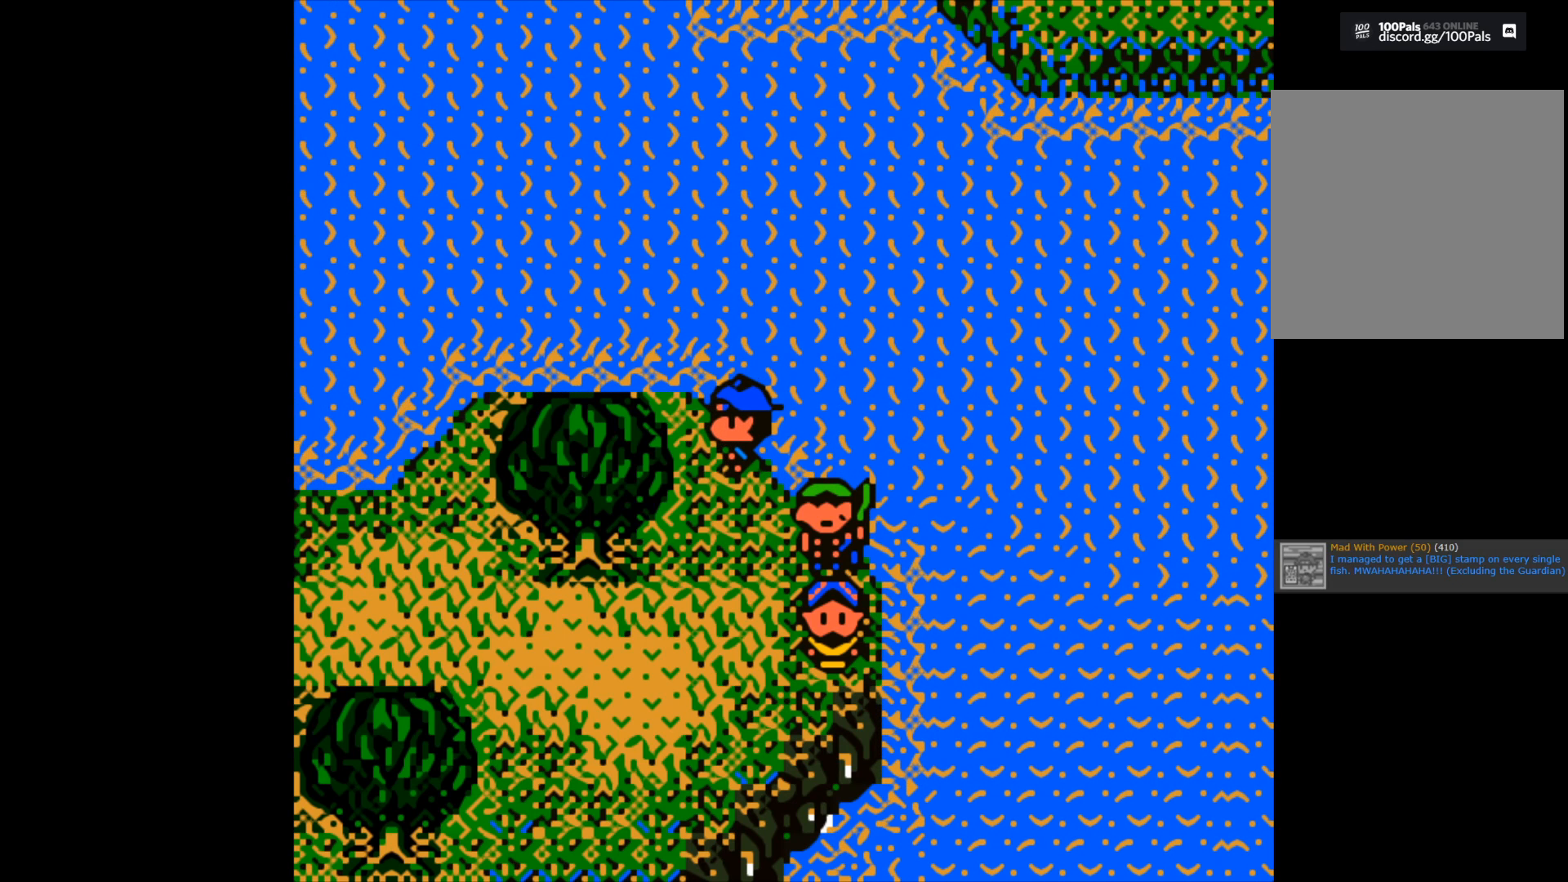
{"buttons": [], "left_stick": "center", "right_stick": "center", "events": [[50, "A", "up"]]}
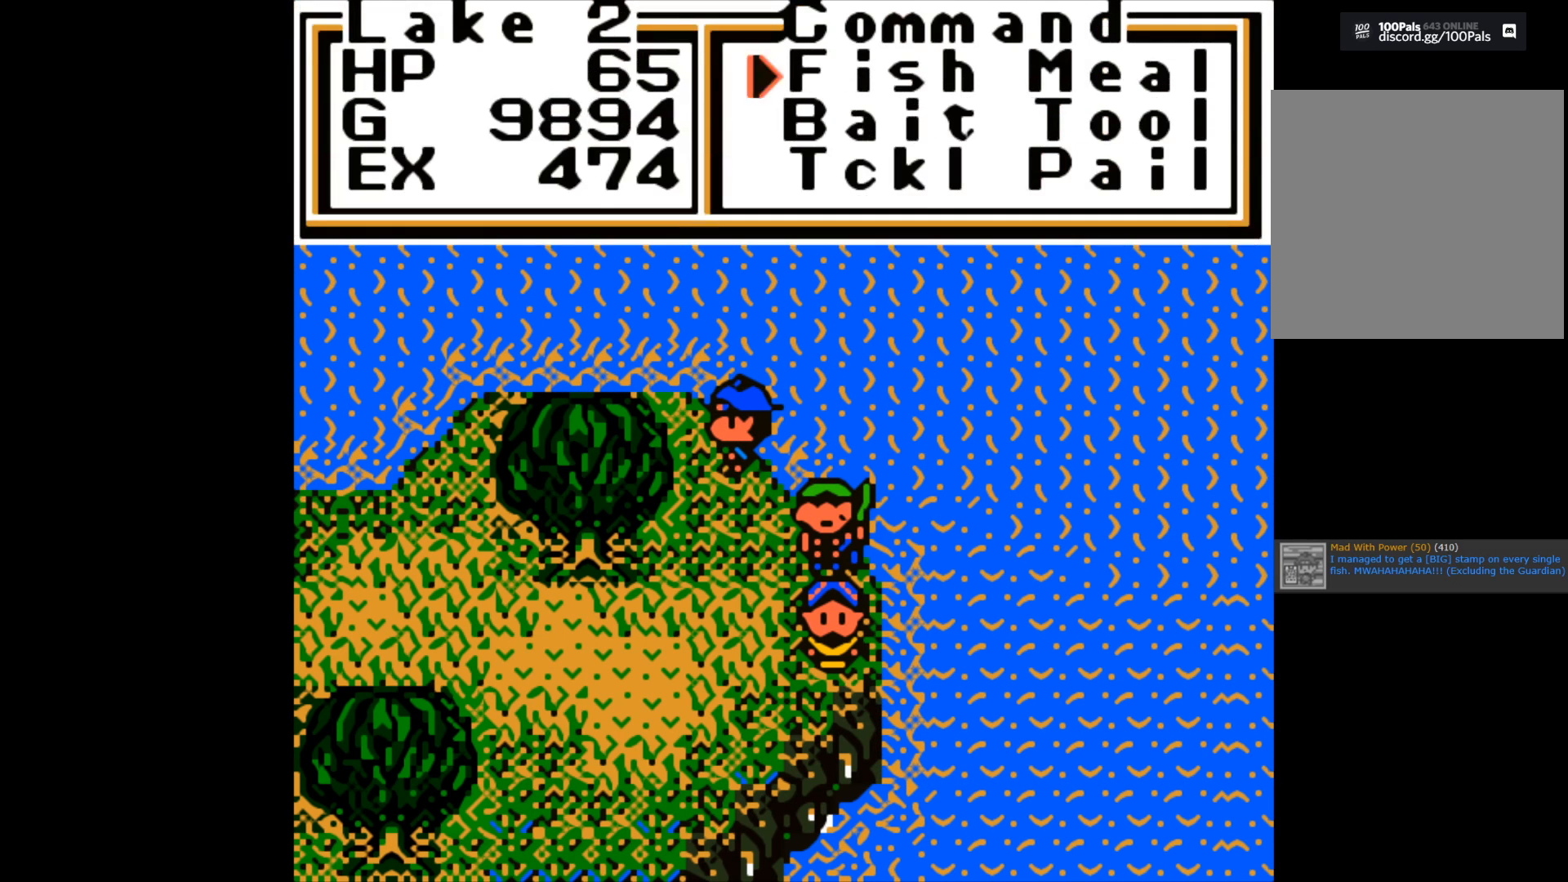
{"buttons": [], "left_stick": "down", "right_stick": "center", "events": [[17, "left_stick", "down"], [200, "left_stick", "center"], [350, "left_stick", "down"]]}
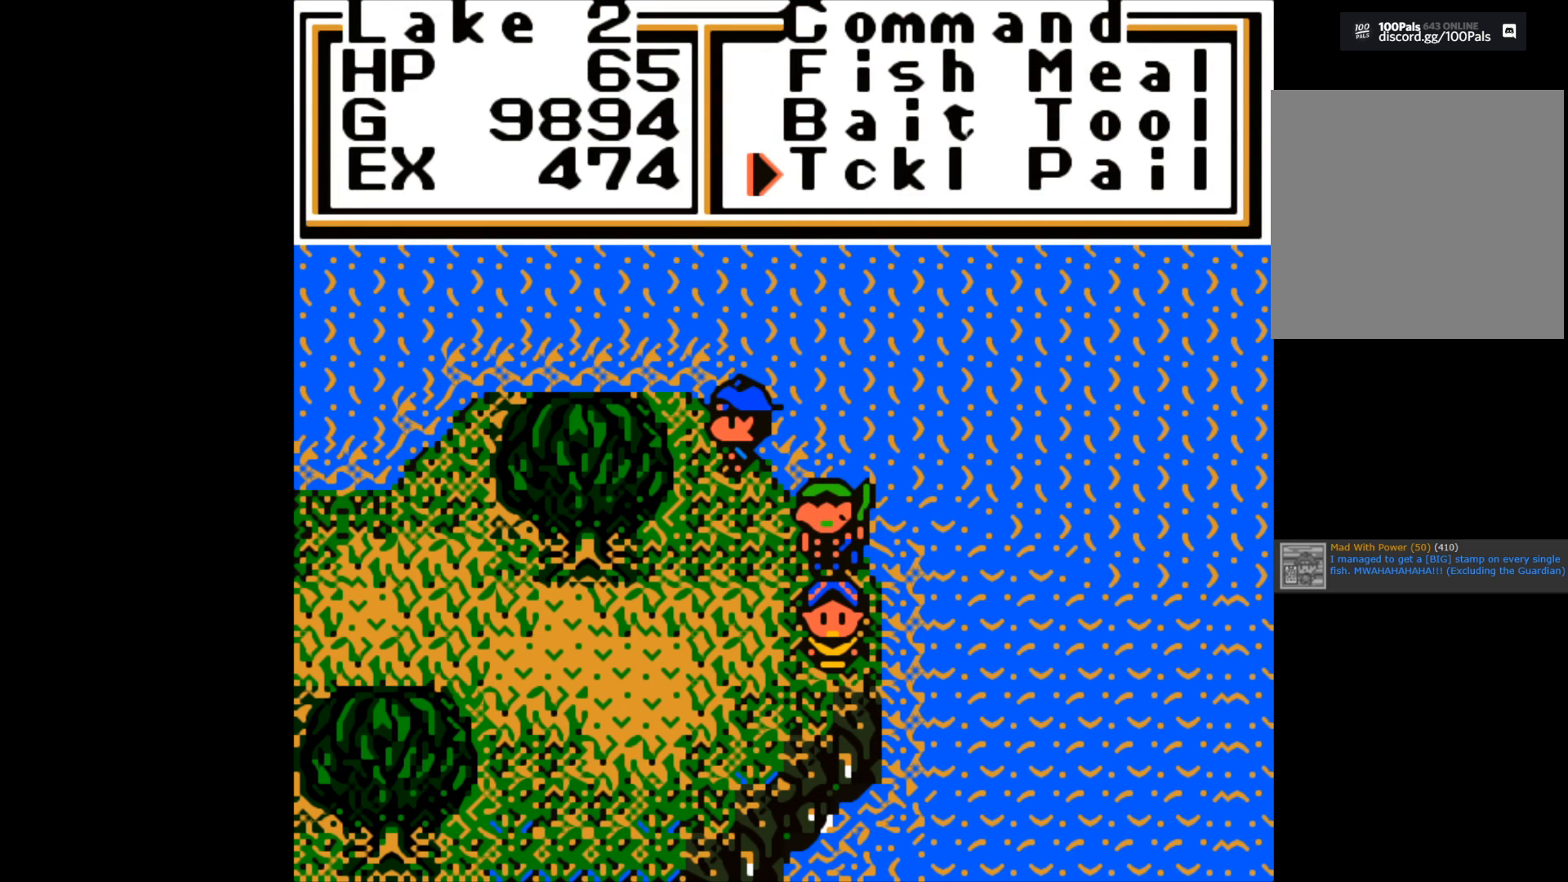
{"buttons": [], "left_stick": "center", "right_stick": "center", "events": [[33, "left_stick", "center"], [100, "left_stick", "right"], [267, "left_stick", "center"], [317, "A", "down"], [400, "A", "up"]]}
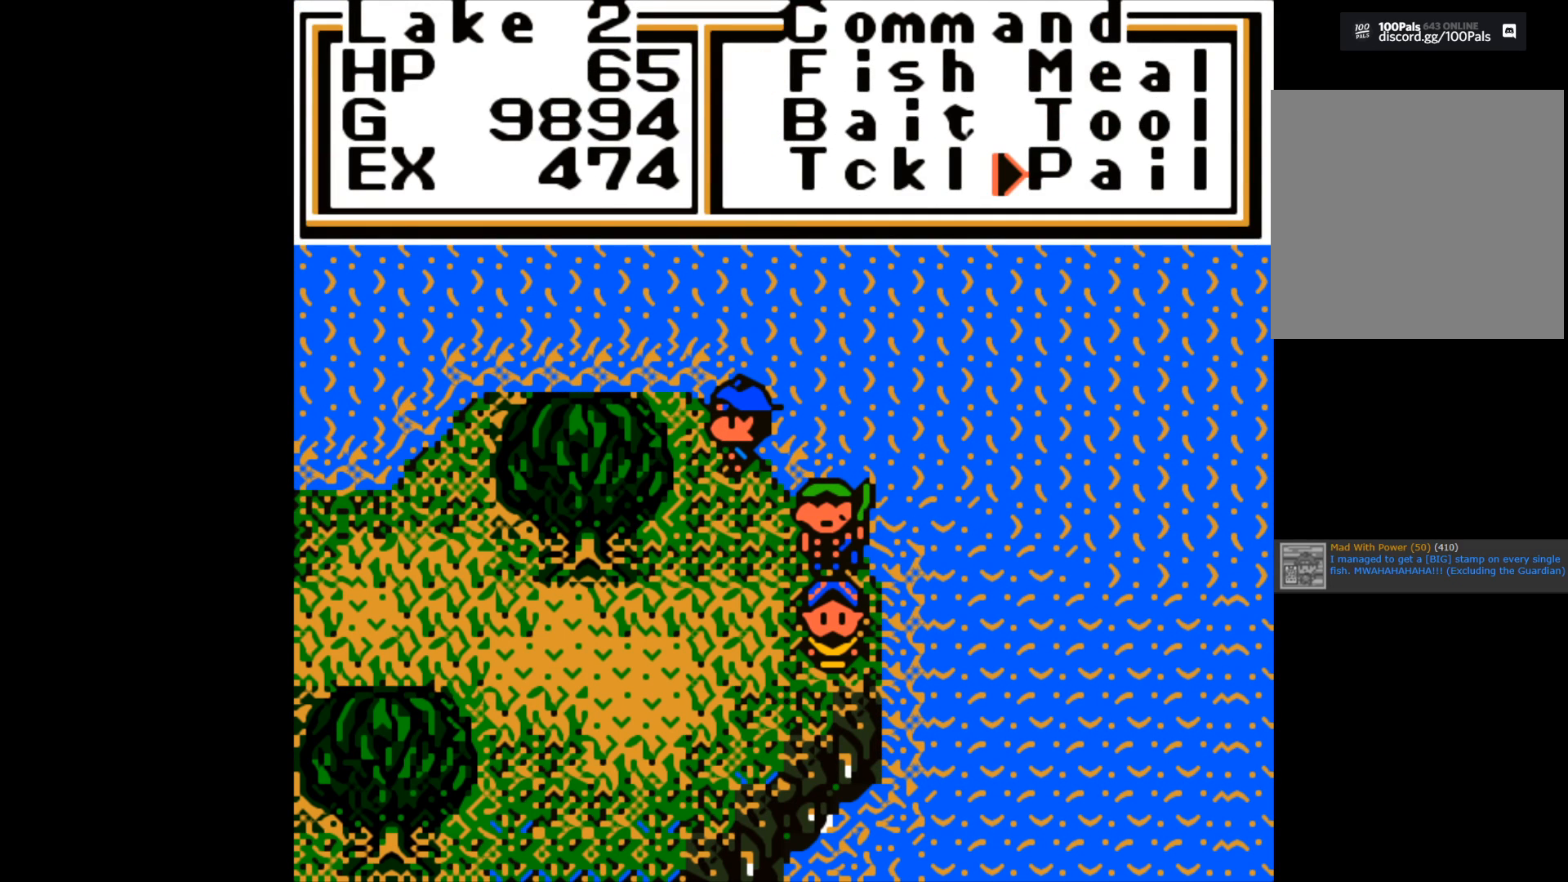
{"buttons": [], "left_stick": "center", "right_stick": "center", "events": []}
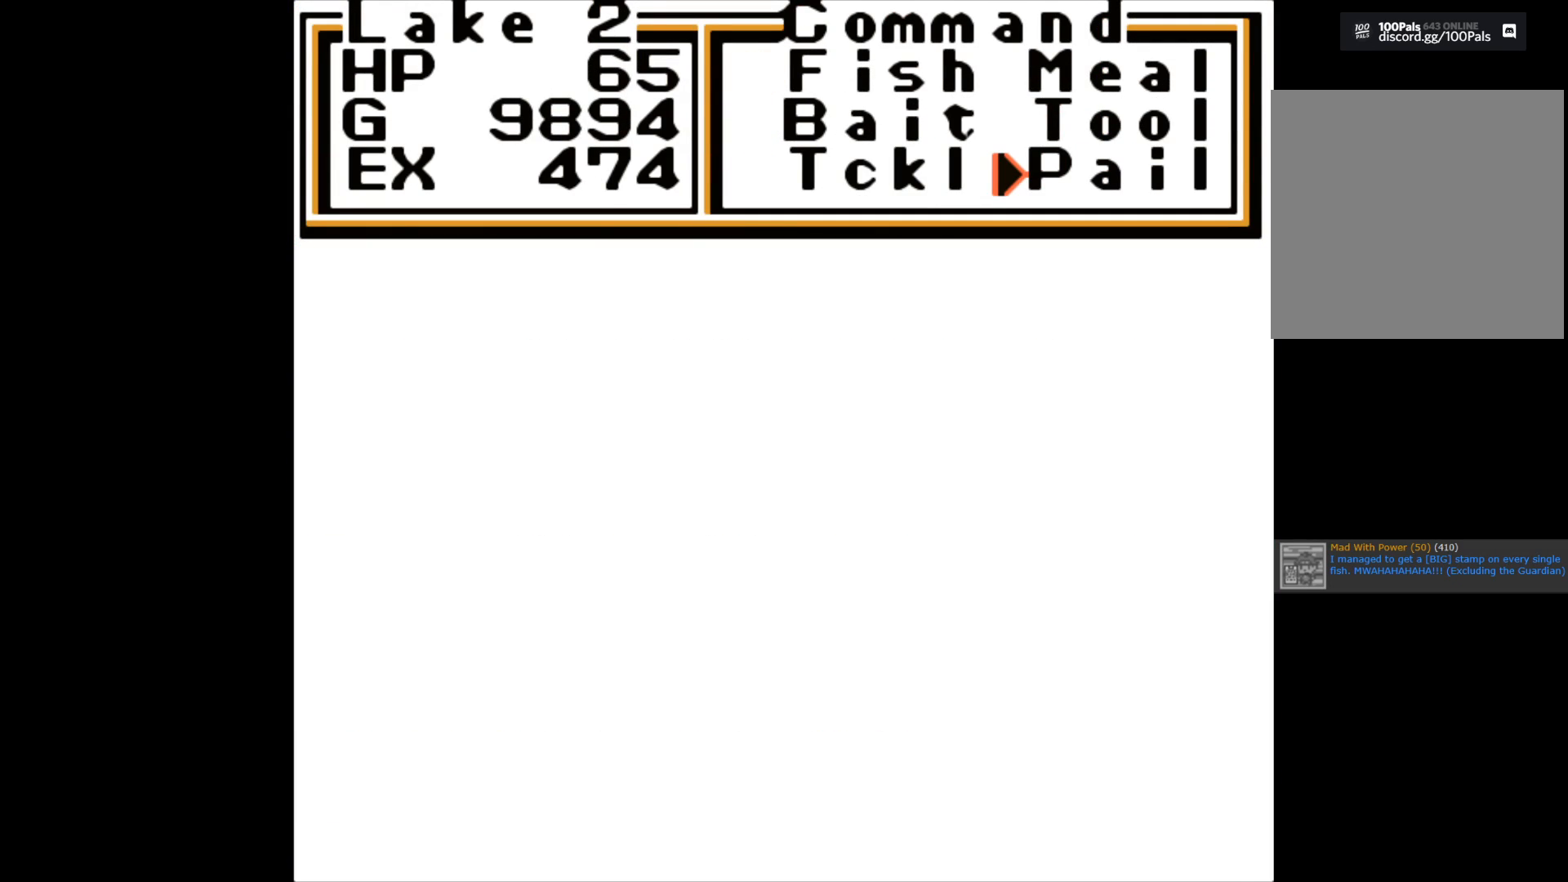
{"buttons": [], "left_stick": "center", "right_stick": "center", "events": []}
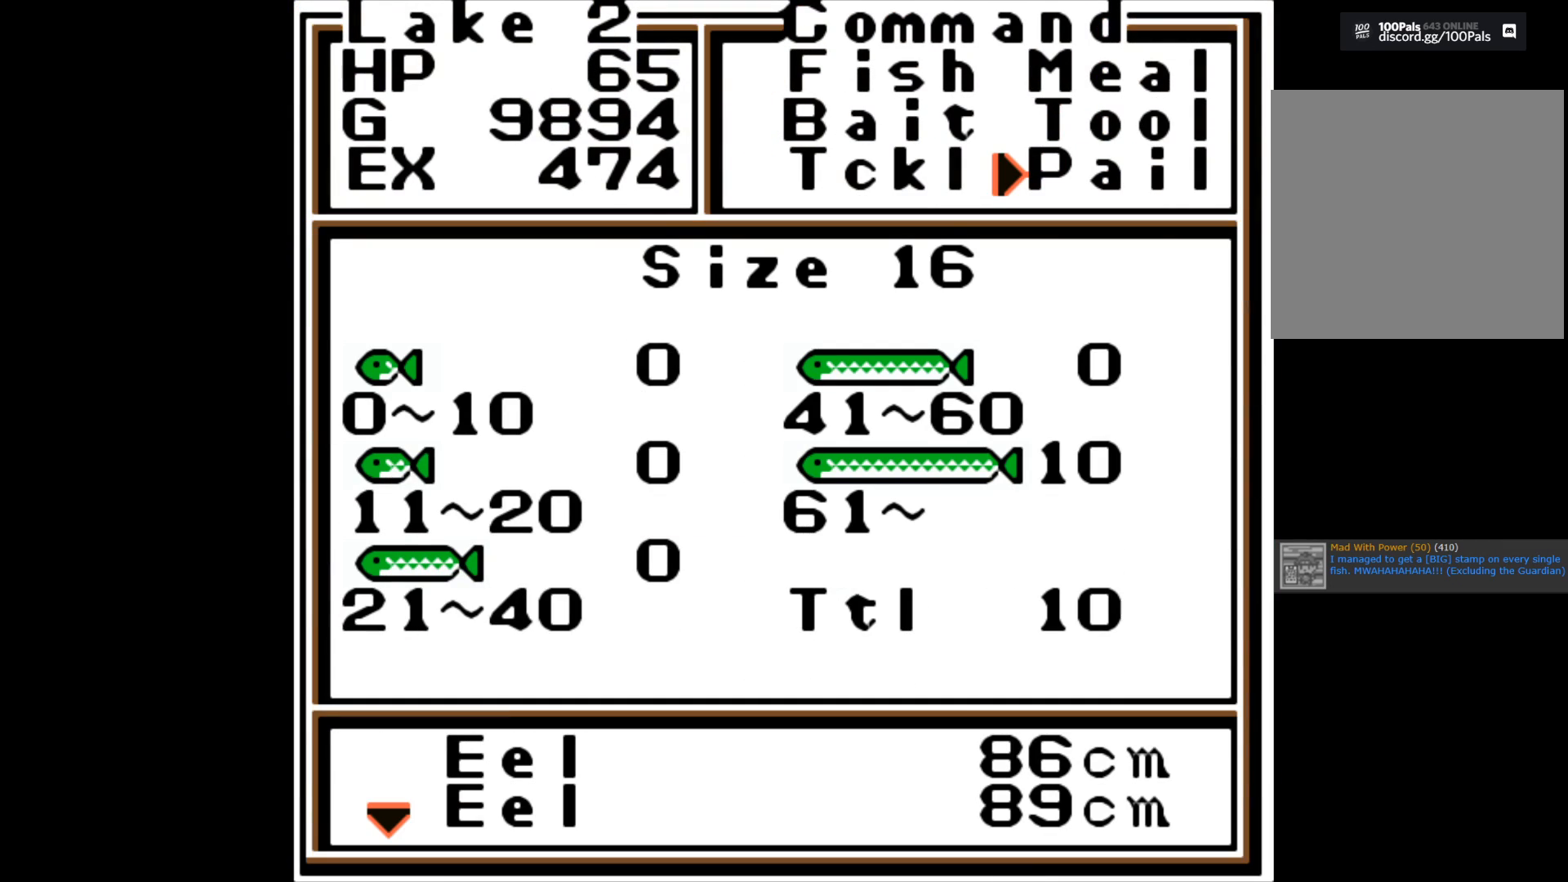
{"buttons": [], "left_stick": "center", "right_stick": "center", "events": []}
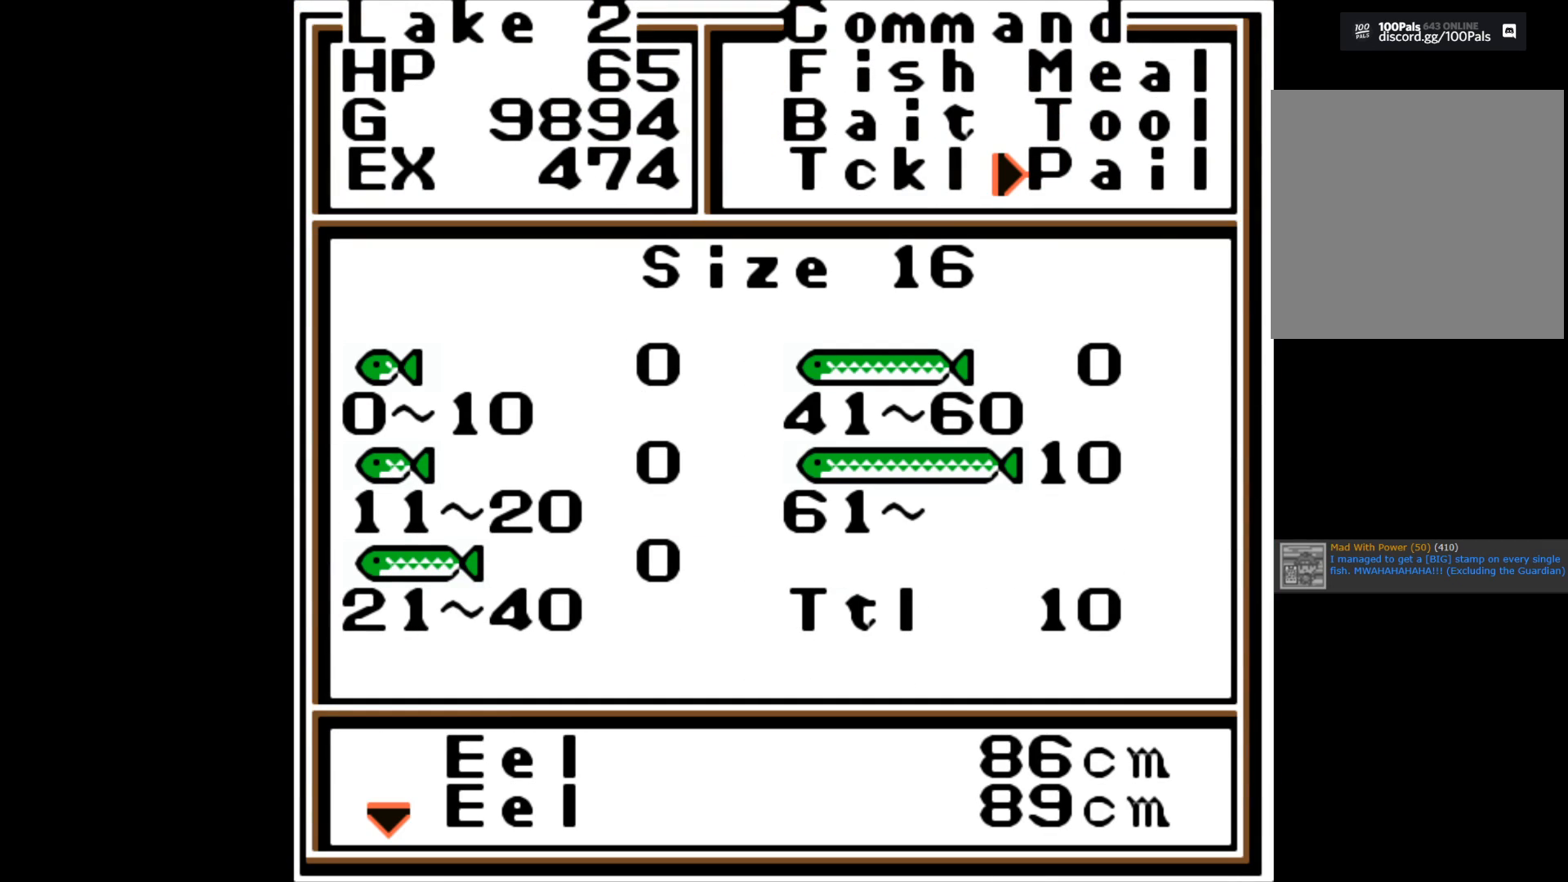
{"buttons": [], "left_stick": "center", "right_stick": "center", "events": []}
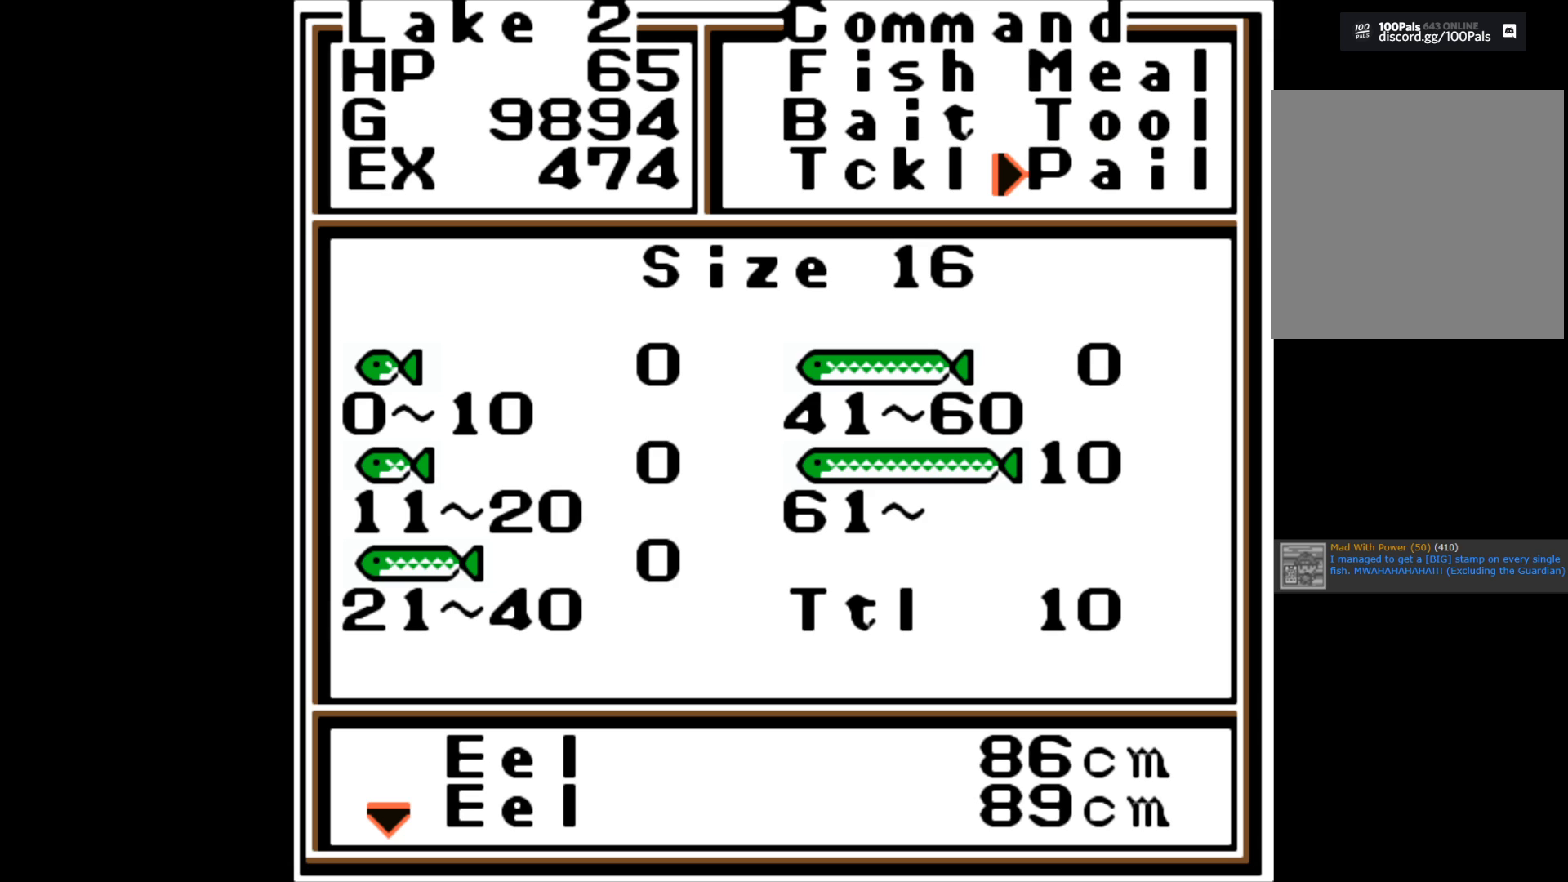
{"buttons": [], "left_stick": "center", "right_stick": "center", "events": []}
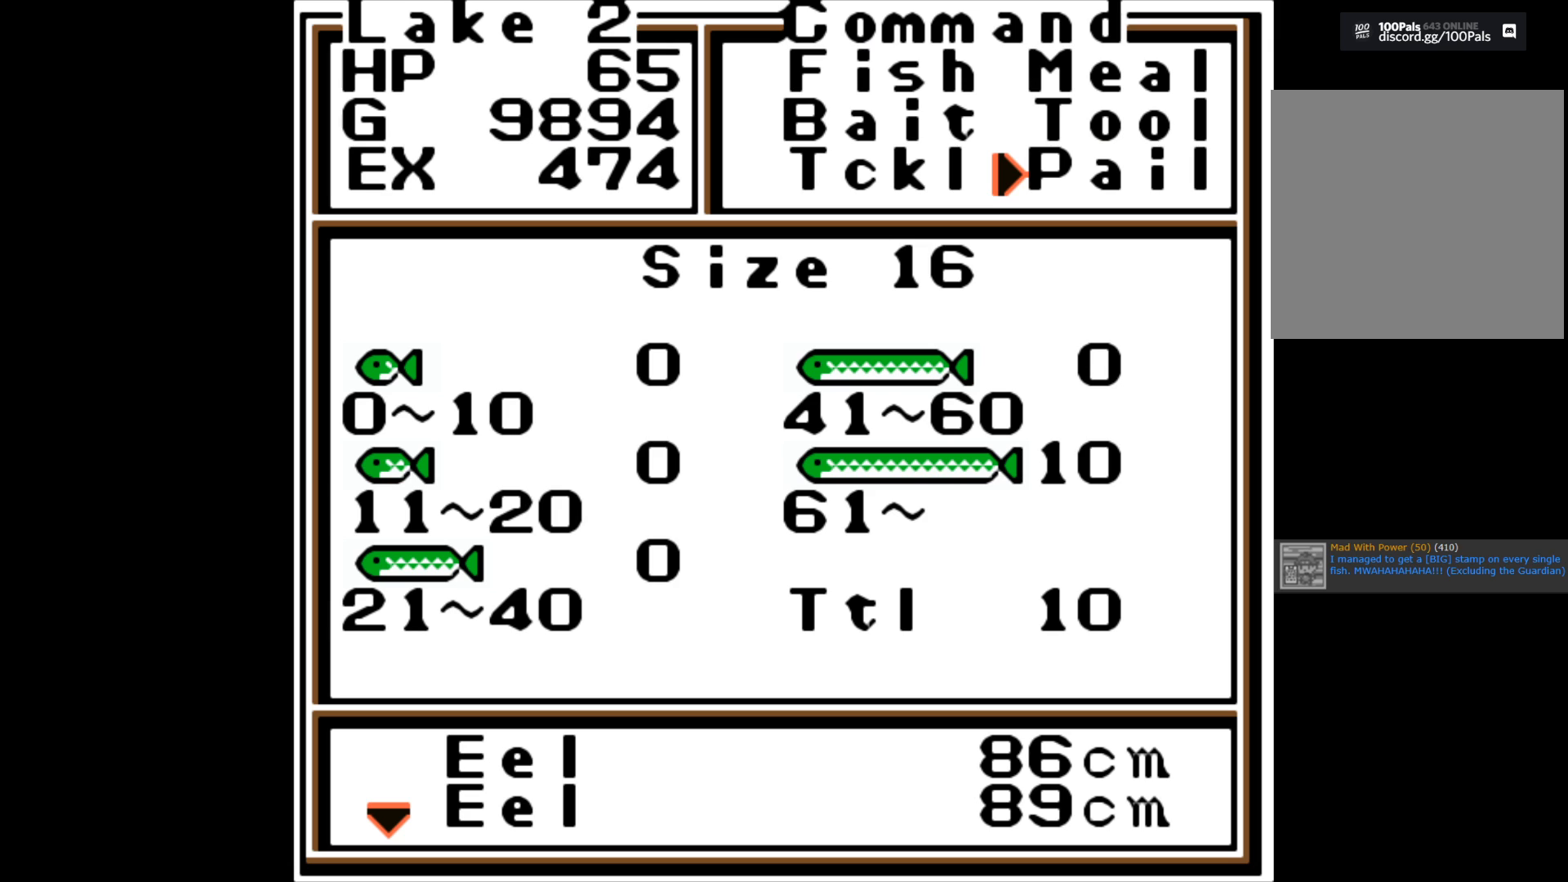
{"buttons": [], "left_stick": "center", "right_stick": "center", "events": []}
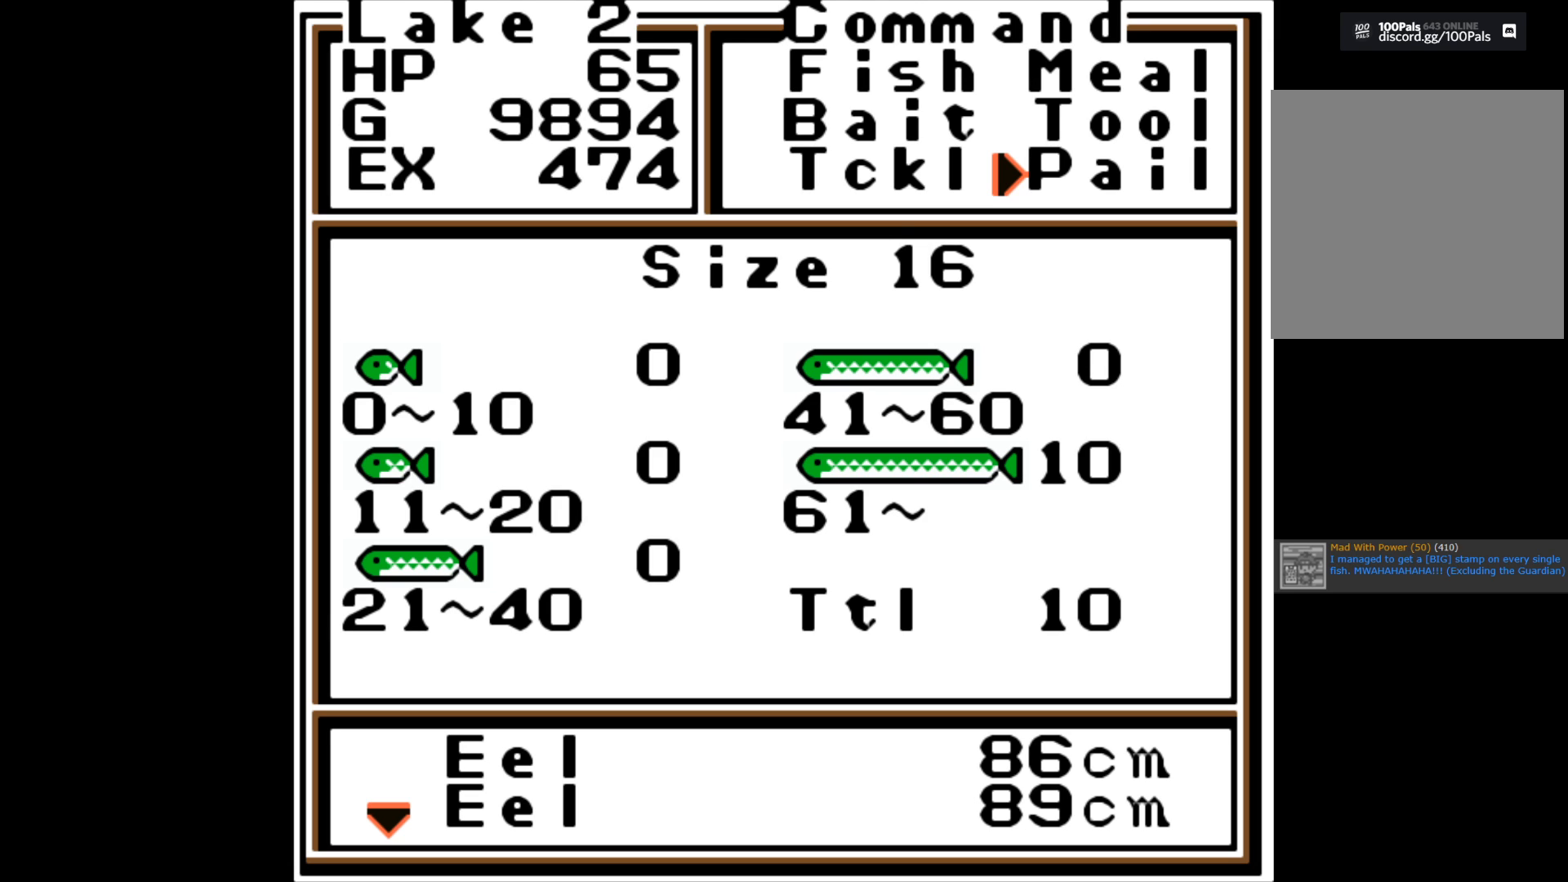
{"buttons": [], "left_stick": "center", "right_stick": "center", "events": []}
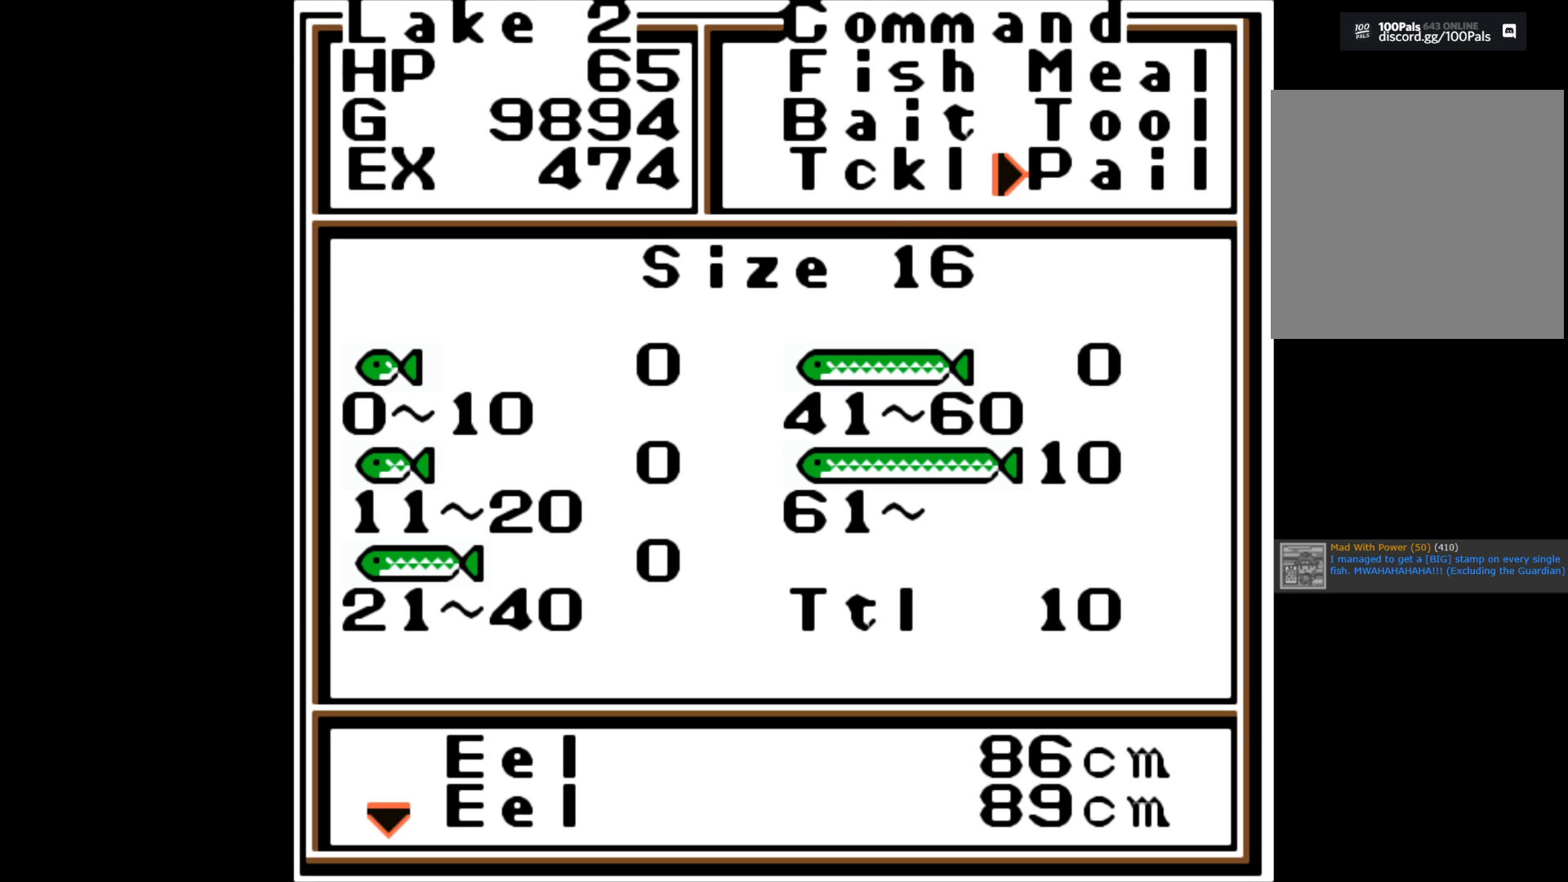
{"buttons": [], "left_stick": "center", "right_stick": "center", "events": [[50, "left_stick", "up"], [433, "left_stick", "center"]]}
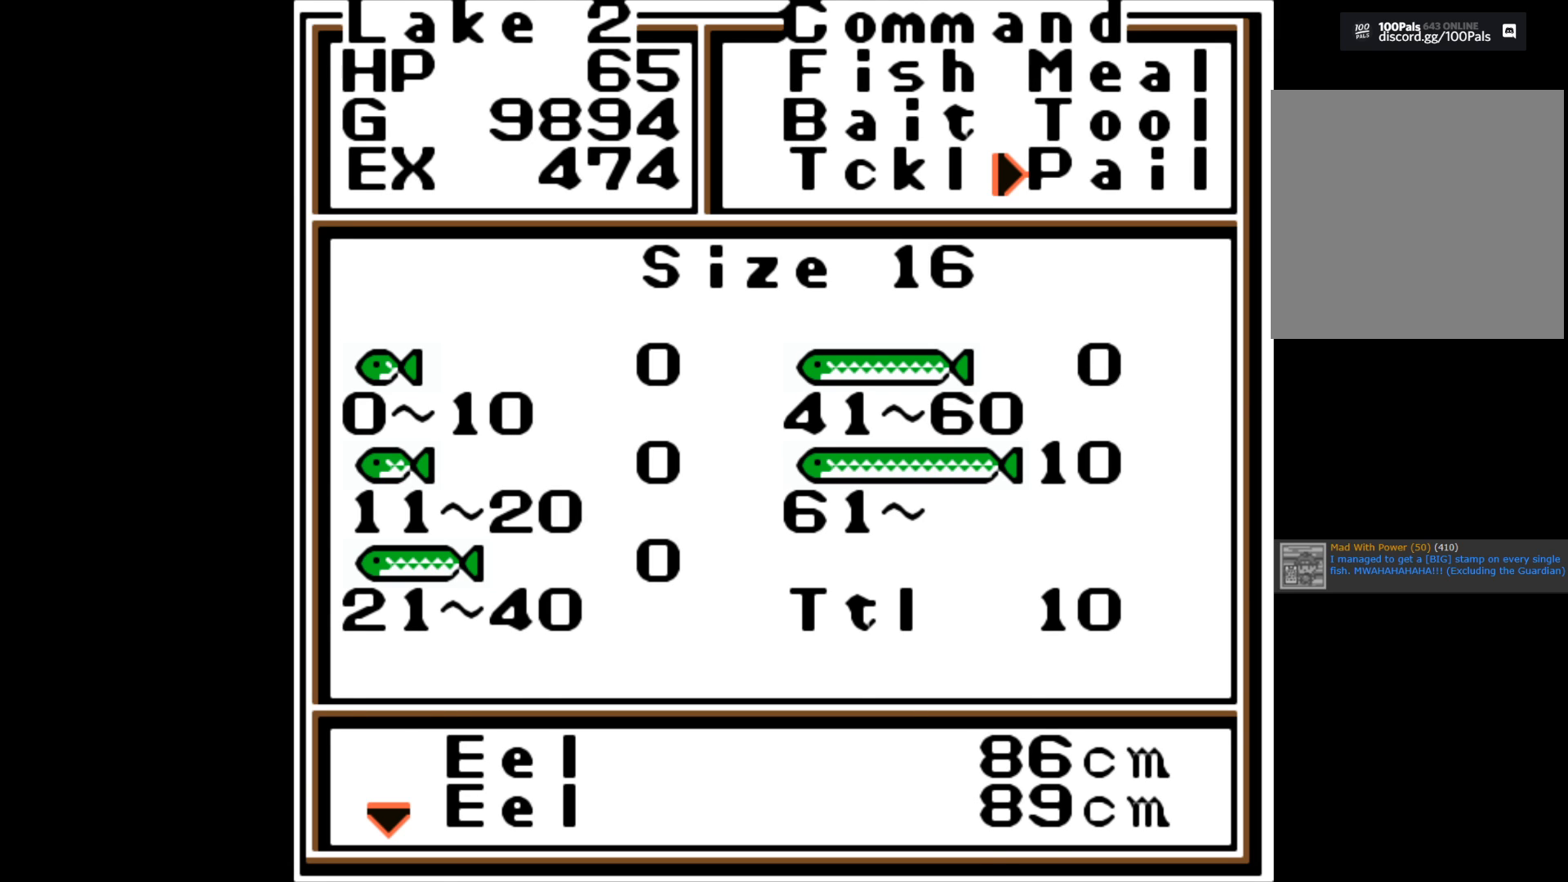
{"buttons": [], "left_stick": "center", "right_stick": "center", "events": [[33, "B", "down"], [167, "B", "up"]]}
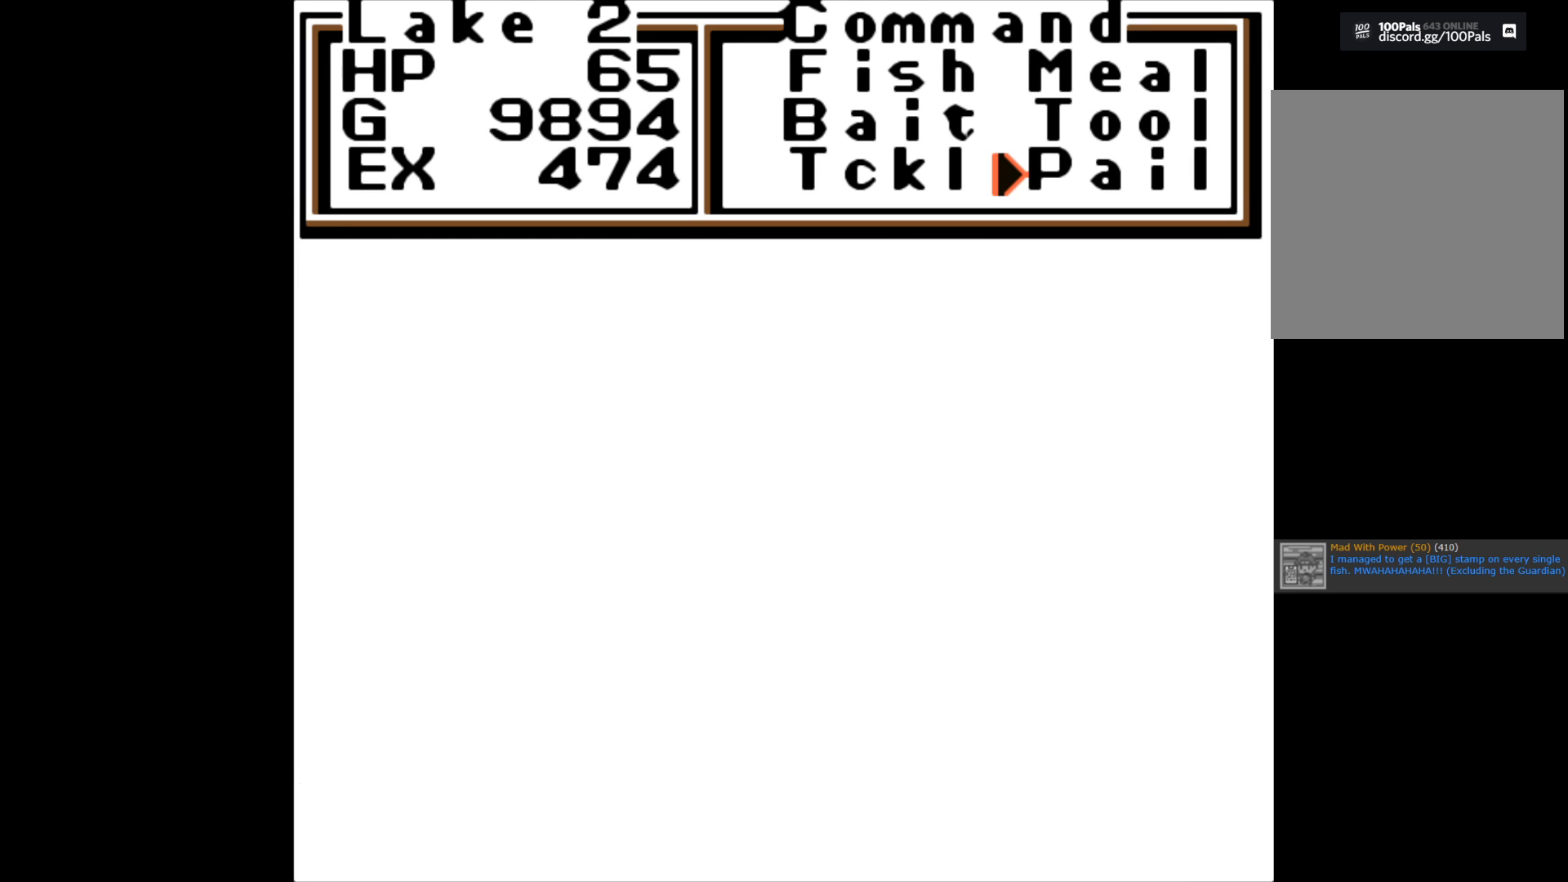
{"buttons": [], "left_stick": "up", "right_stick": "center", "events": [[50, "left_stick", "up"], [200, "left_stick", "center"], [383, "left_stick", "up"]]}
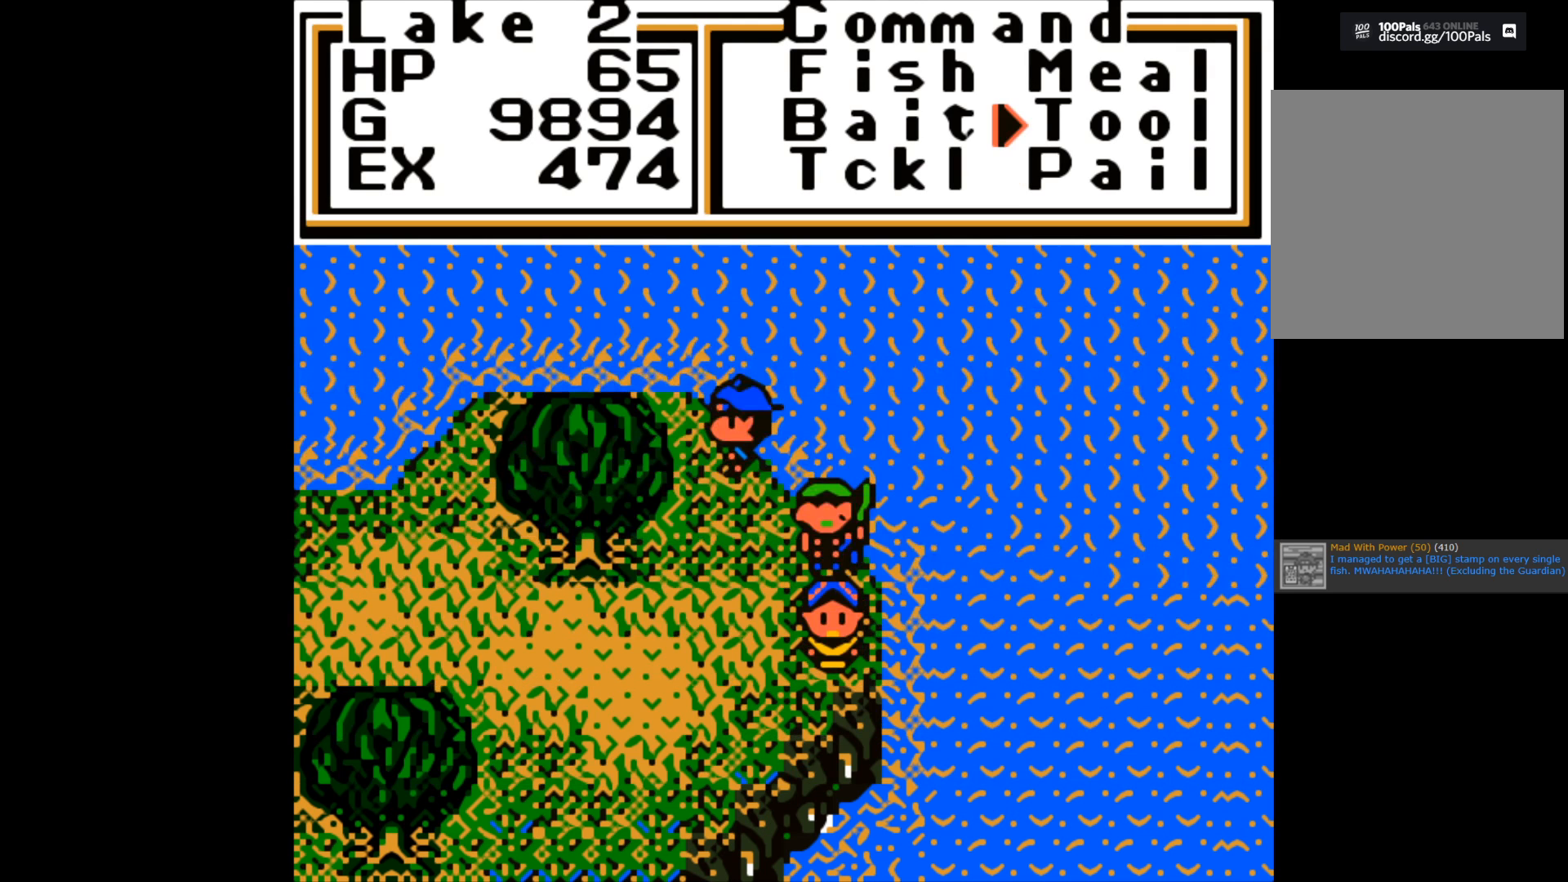
{"buttons": [], "left_stick": "center", "right_stick": "center", "events": [[33, "left_stick", "center"], [133, "left_stick", "up"], [267, "left_stick", "center"], [333, "A", "down"], [450, "A", "up"]]}
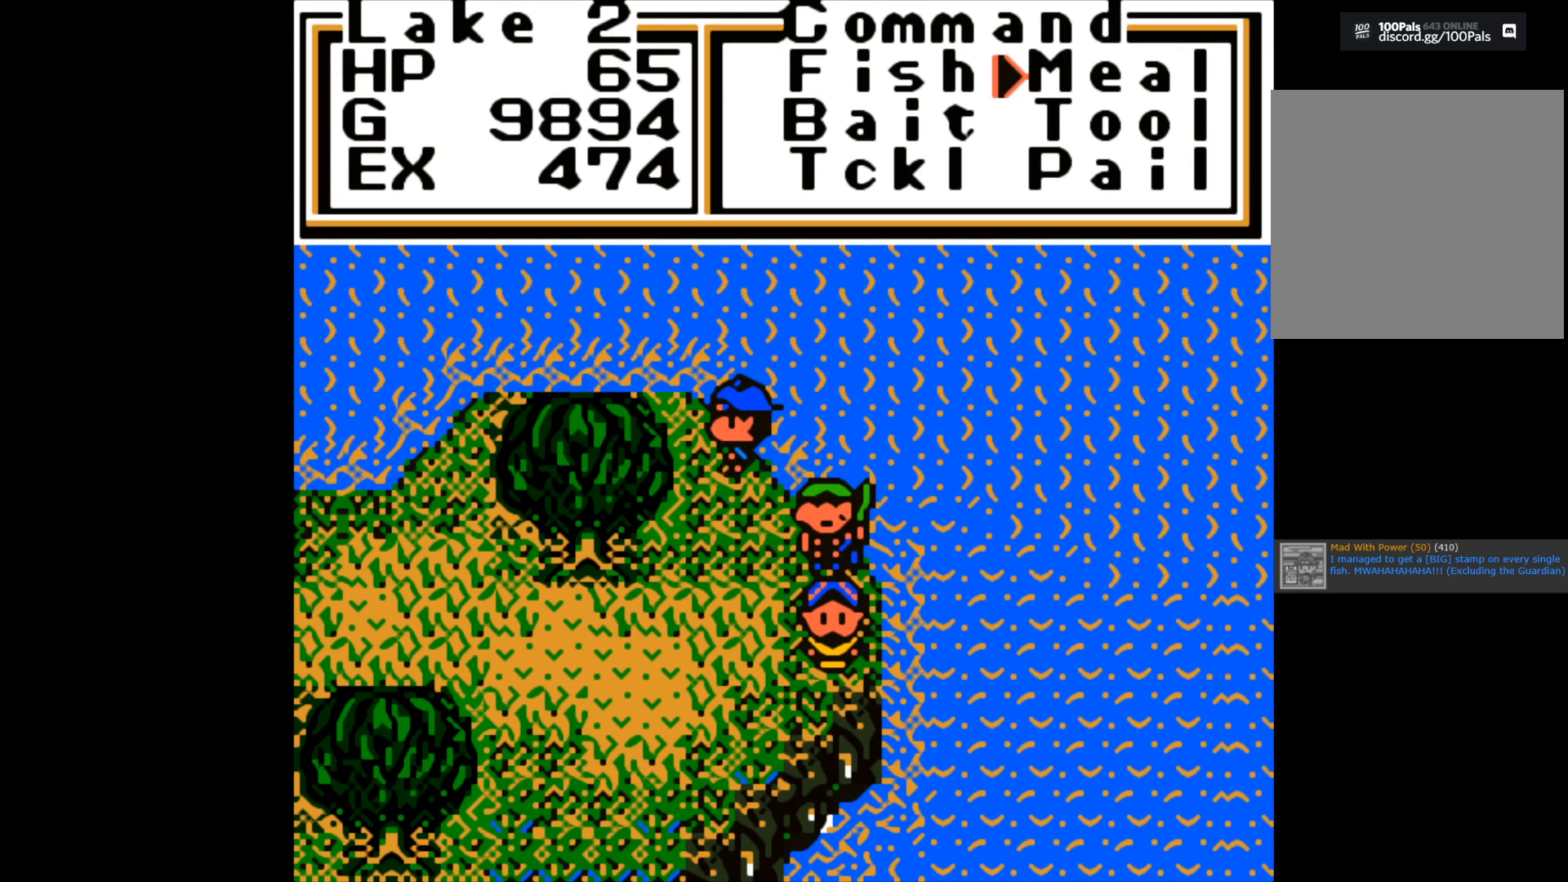
{"buttons": [], "left_stick": "center", "right_stick": "center", "events": []}
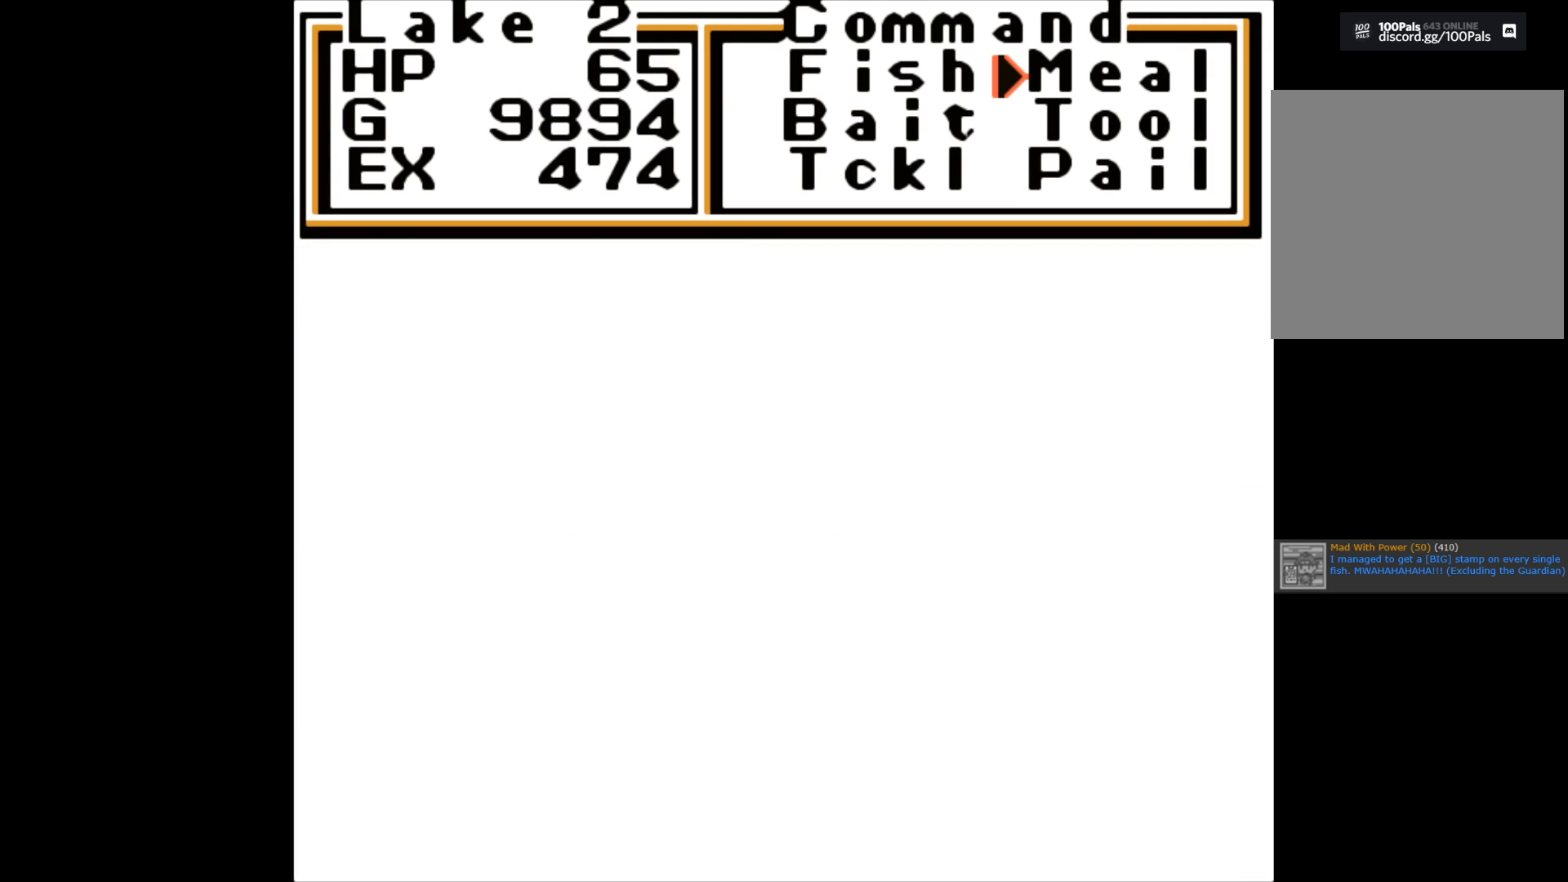
{"buttons": [], "left_stick": "center", "right_stick": "center", "events": []}
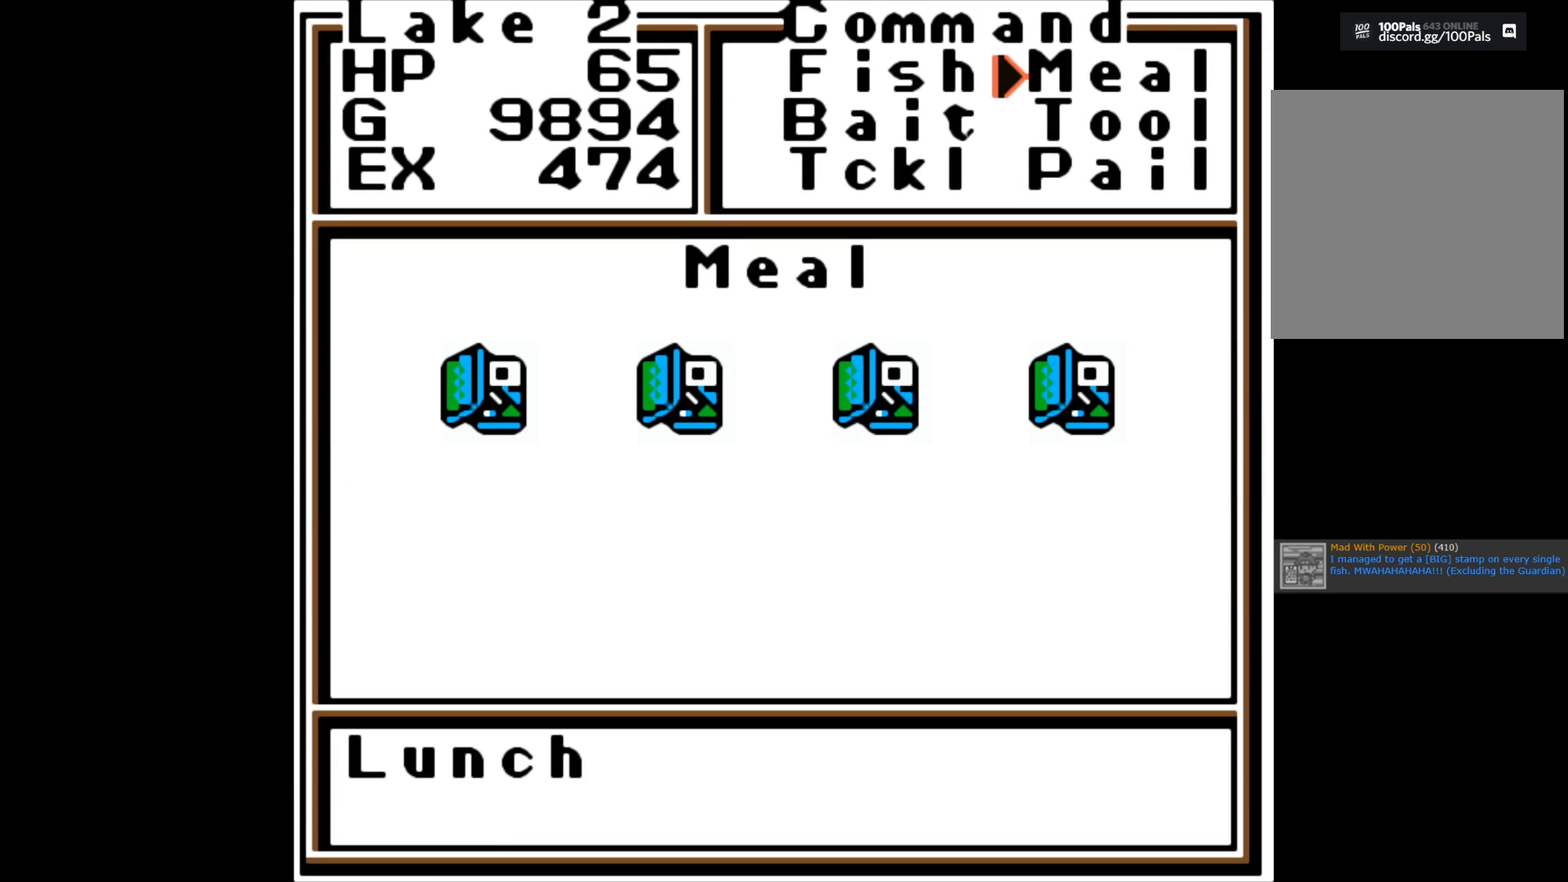
{"buttons": [], "left_stick": "center", "right_stick": "center", "events": [[233, "A", "down"], [383, "A", "up"]]}
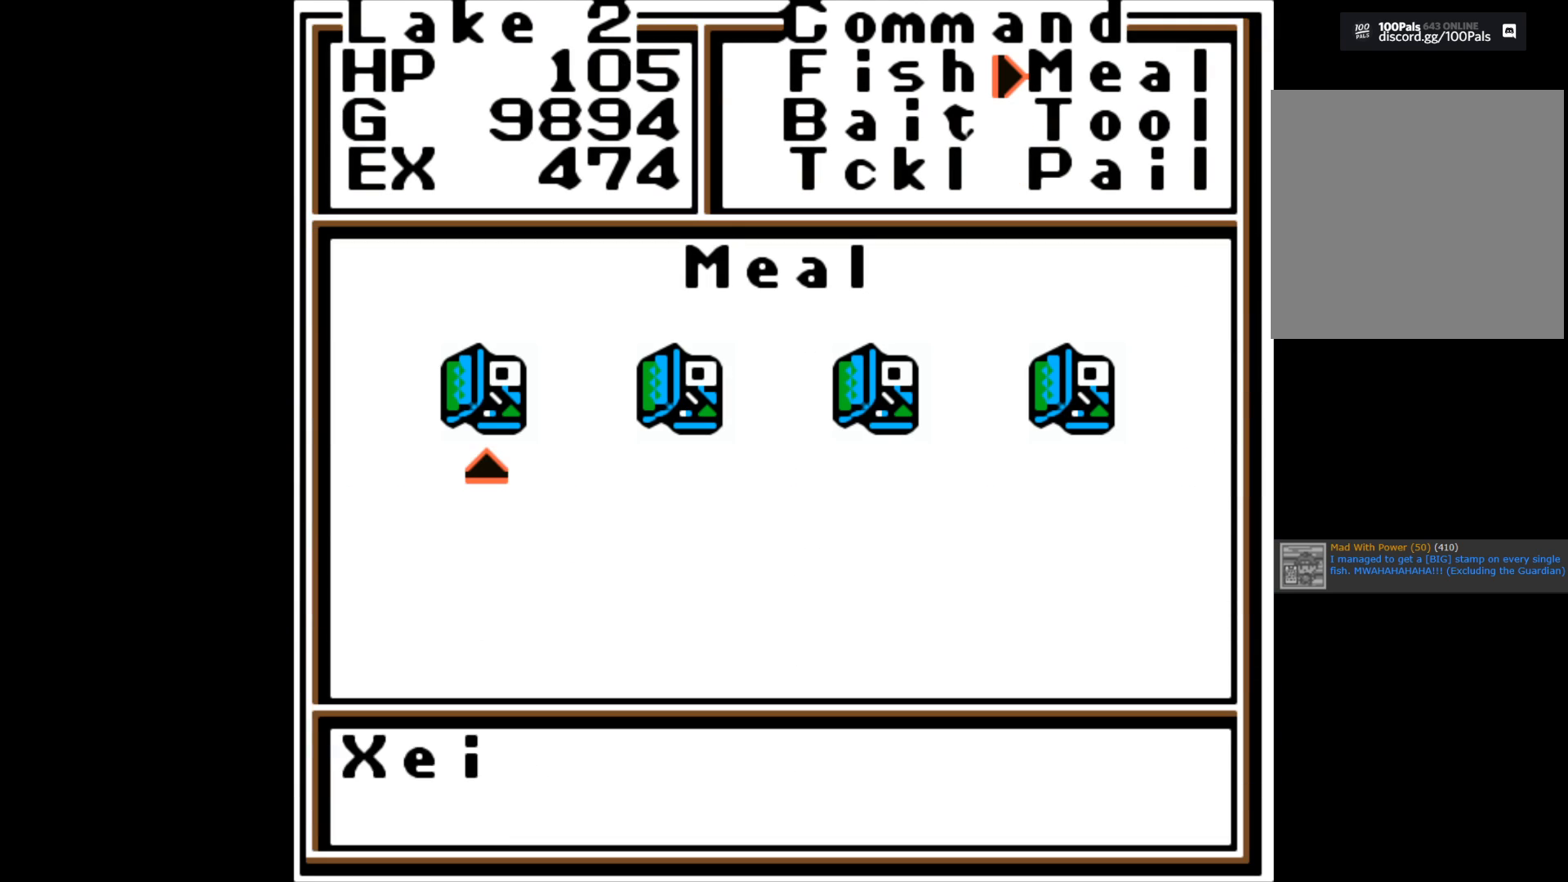
{"buttons": ["A"], "left_stick": "center", "right_stick": "center", "events": [[100, "A", "down"], [267, "A", "up"], [500, "A", "down"]]}
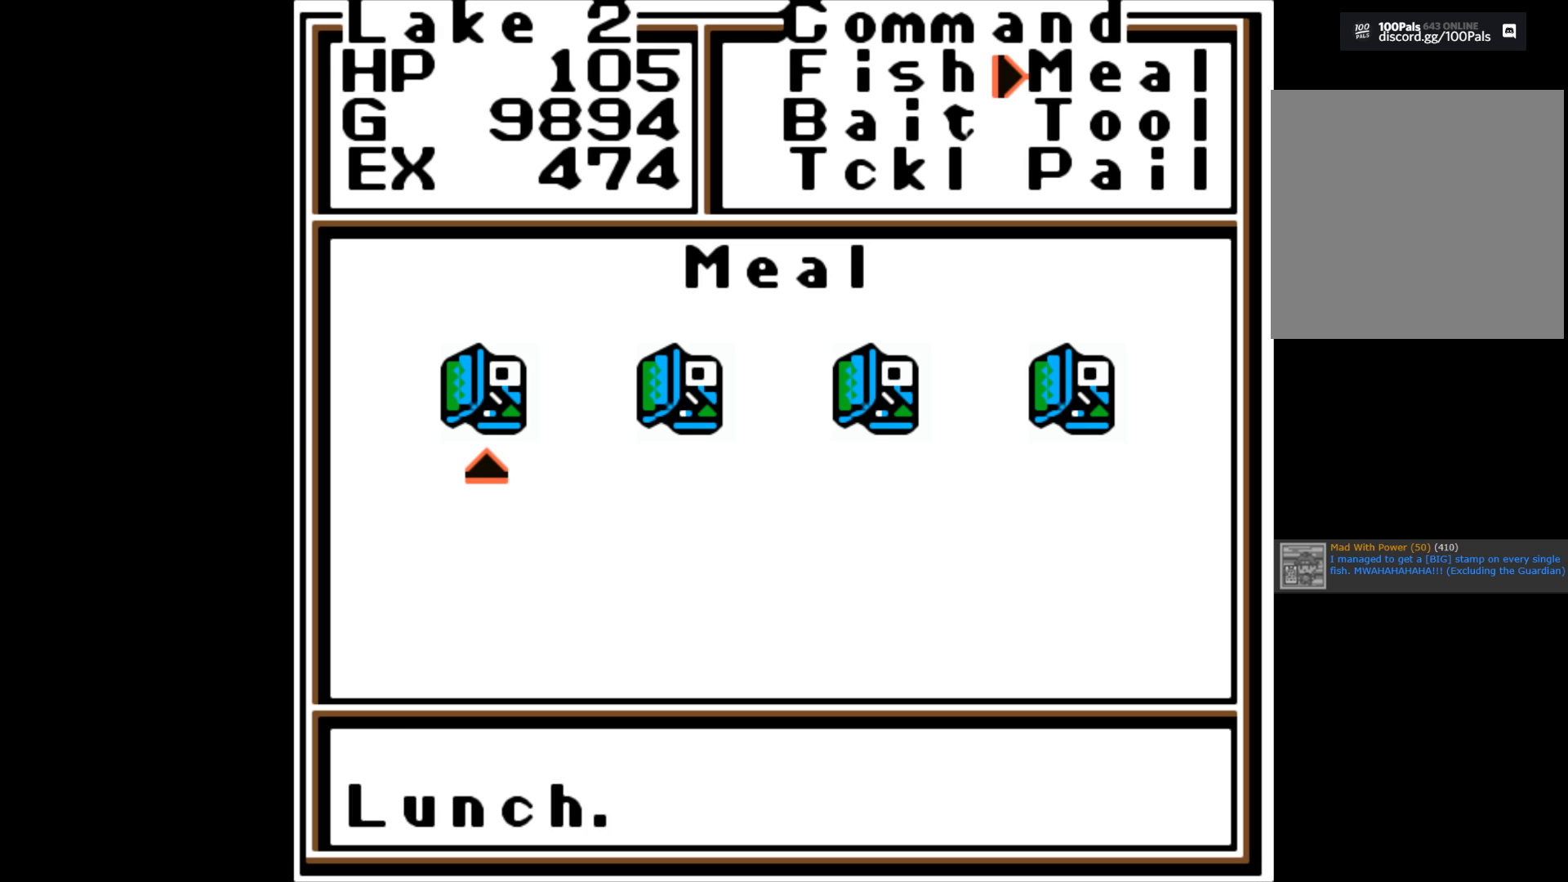
{"buttons": ["A"], "left_stick": "center", "right_stick": "center", "events": [[167, "A", "up"], [367, "A", "down"]]}
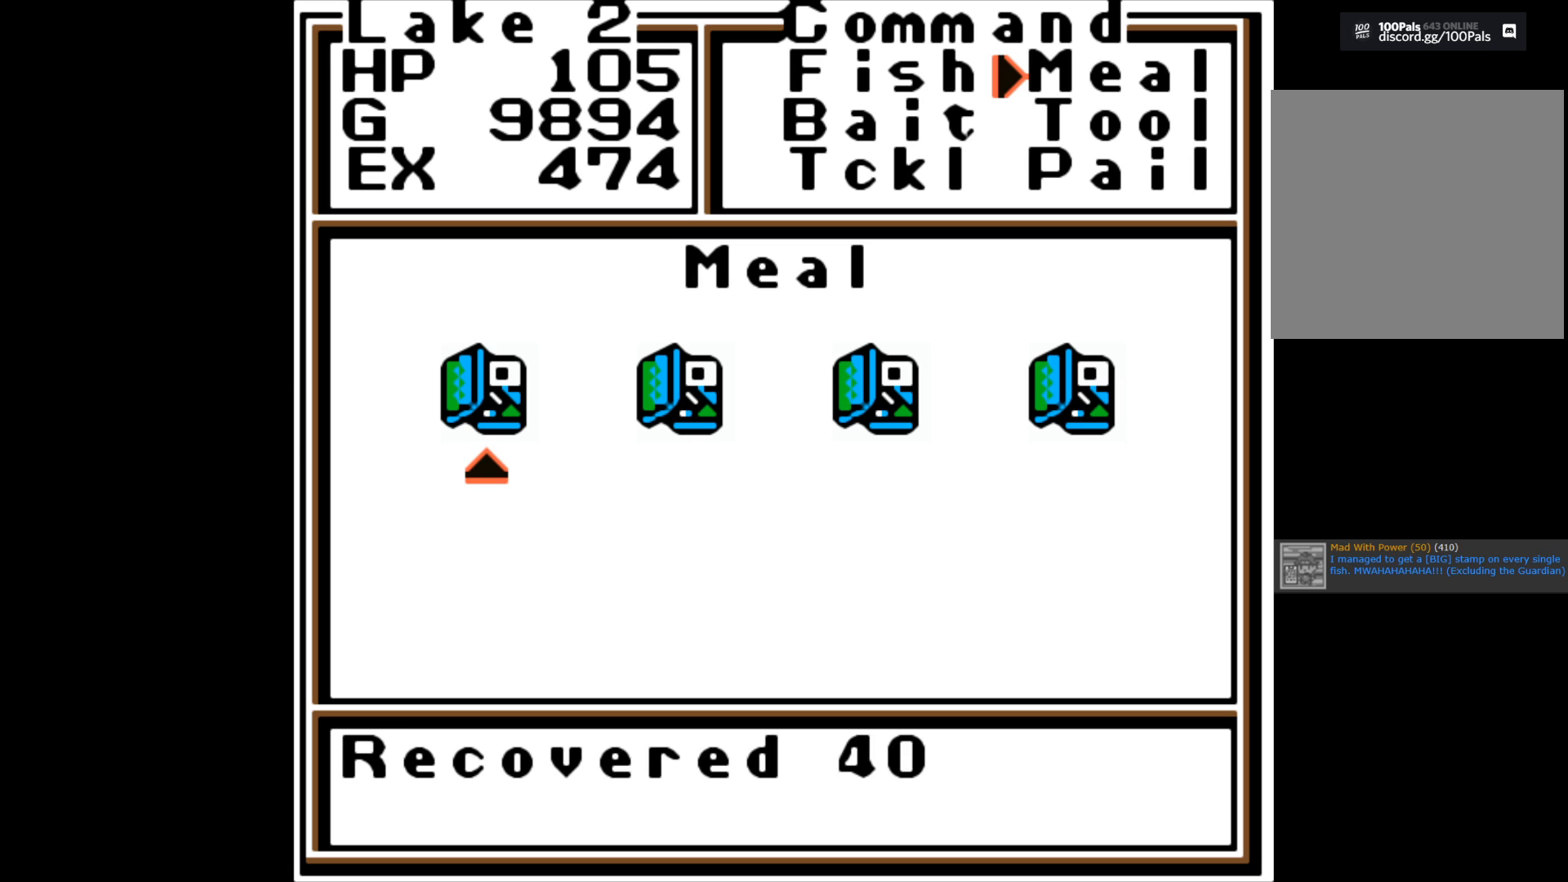
{"buttons": [], "left_stick": "center", "right_stick": "center", "events": [[133, "A", "up"], [283, "A", "down"], [417, "A", "up"]]}
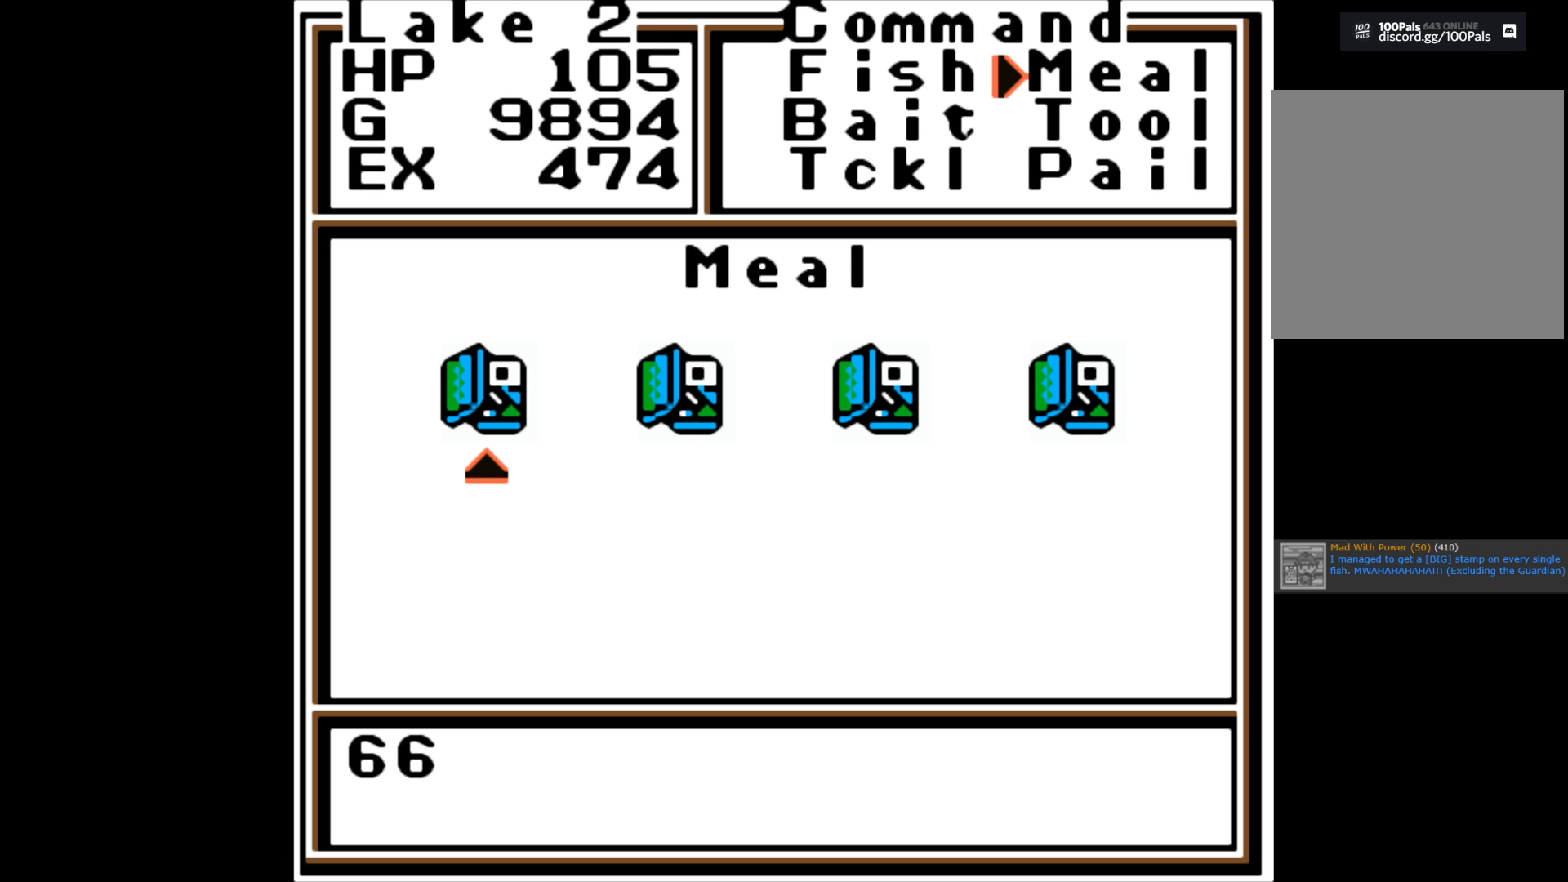
{"buttons": [], "left_stick": "center", "right_stick": "center", "events": [[133, "A", "down"], [417, "A", "up"]]}
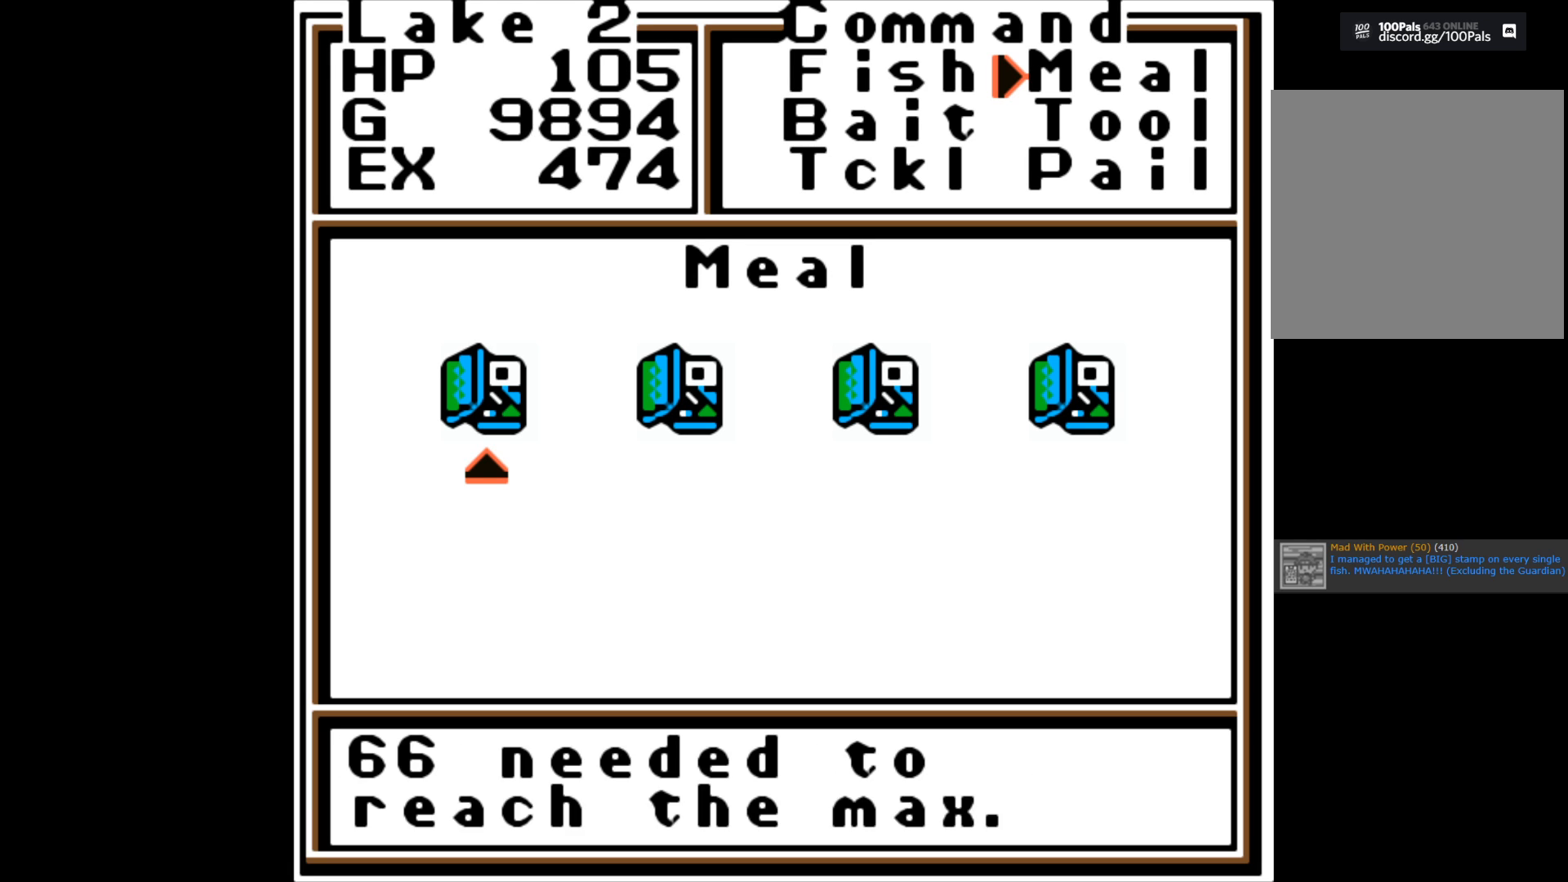
{"buttons": ["A"], "left_stick": "center", "right_stick": "center", "events": [[50, "A", "down"], [233, "A", "up"], [400, "A", "down"]]}
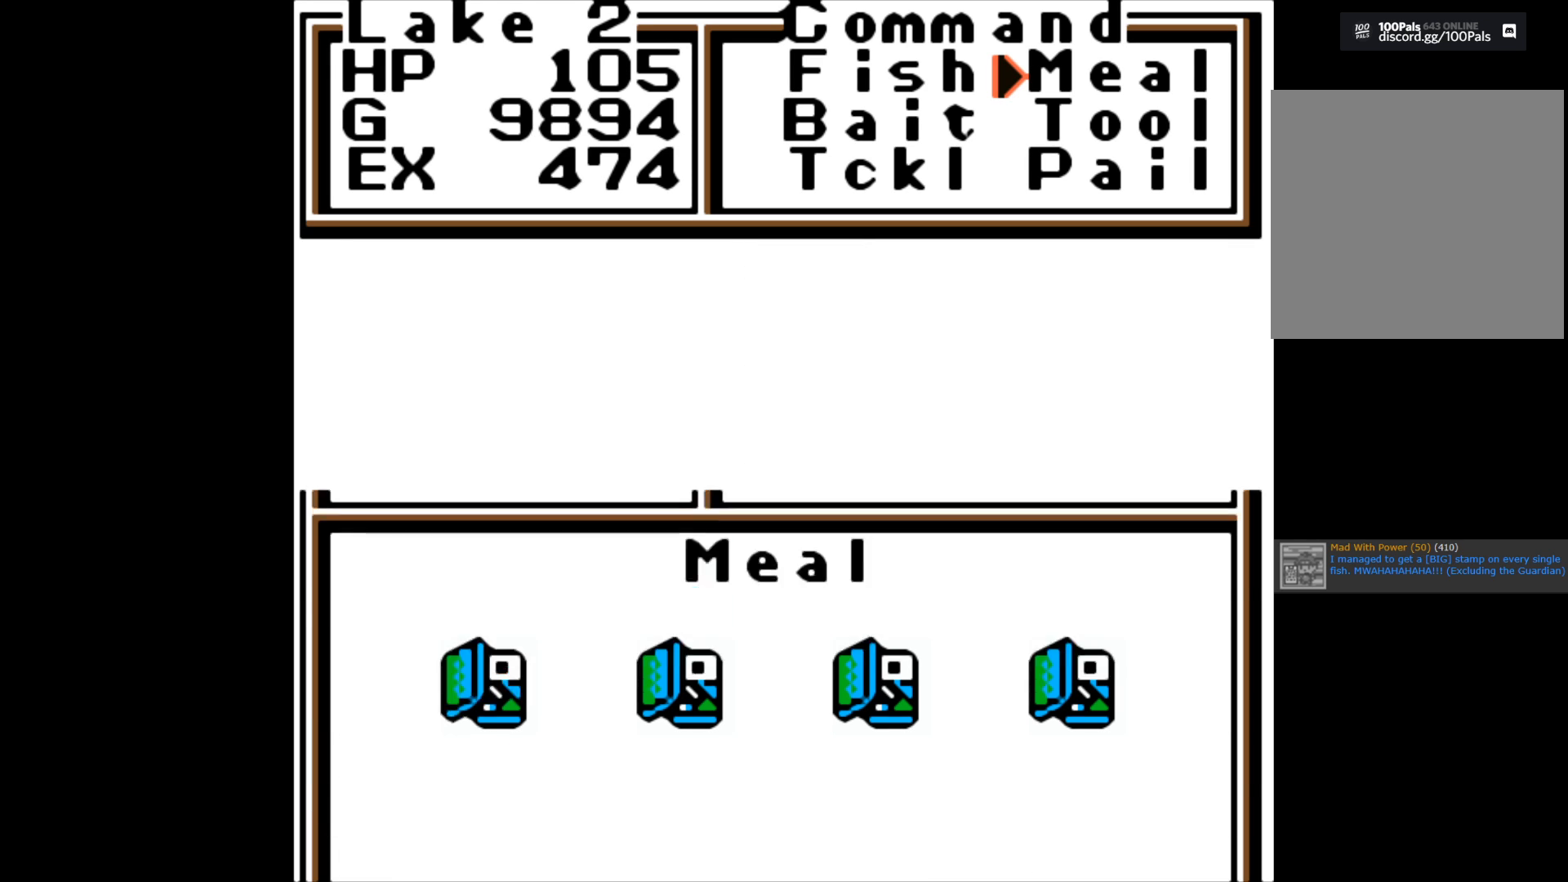
{"buttons": [], "left_stick": "center", "right_stick": "center", "events": [[100, "A", "up"]]}
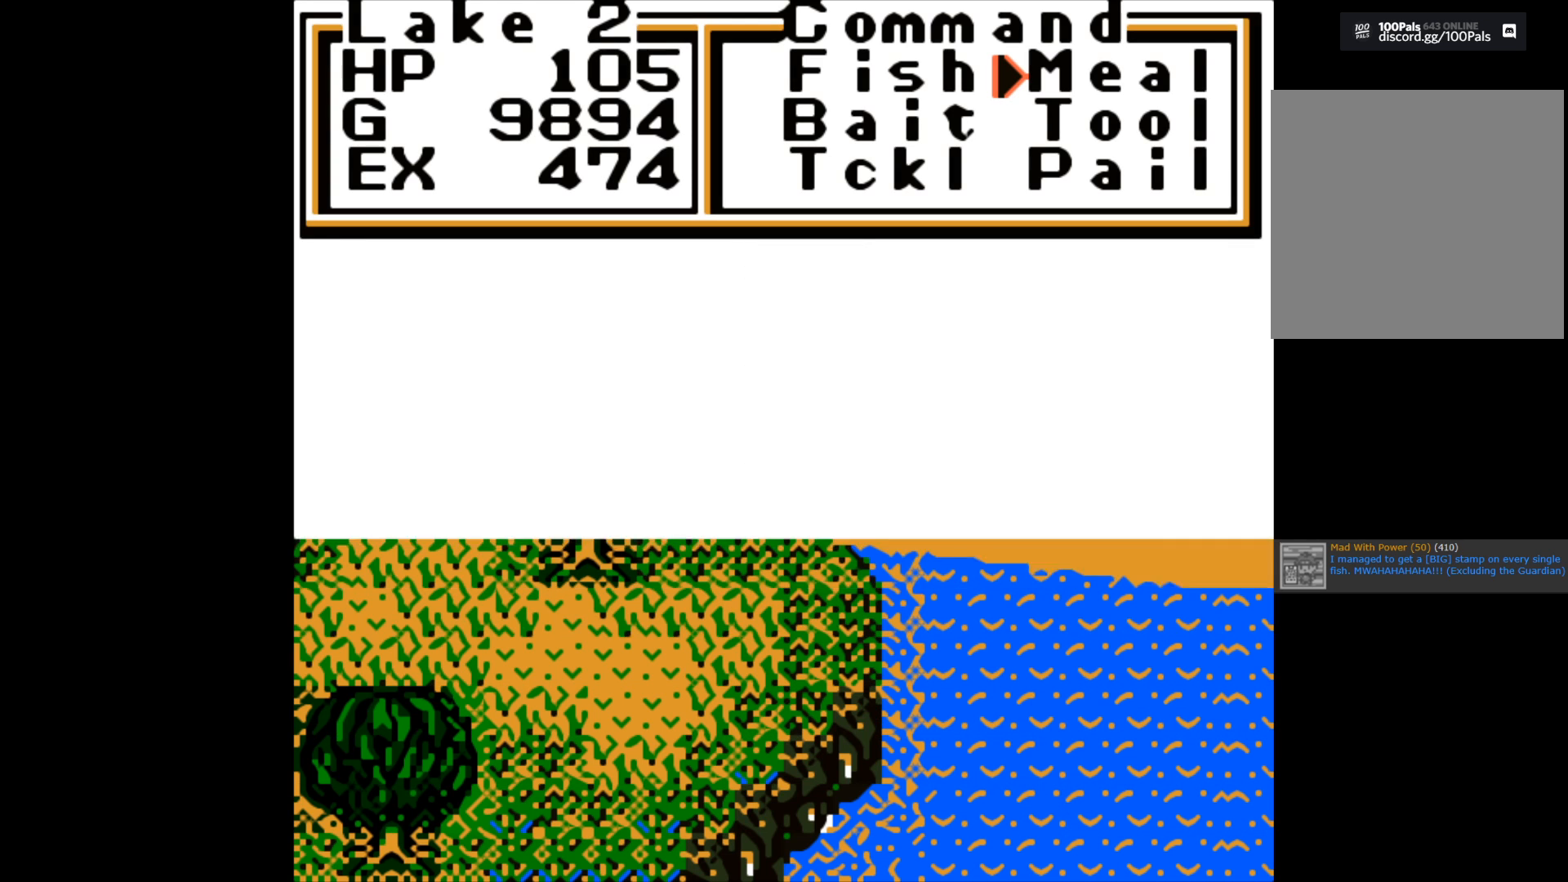
{"buttons": [], "left_stick": "center", "right_stick": "center", "events": [[183, "A", "down"], [367, "A", "up"]]}